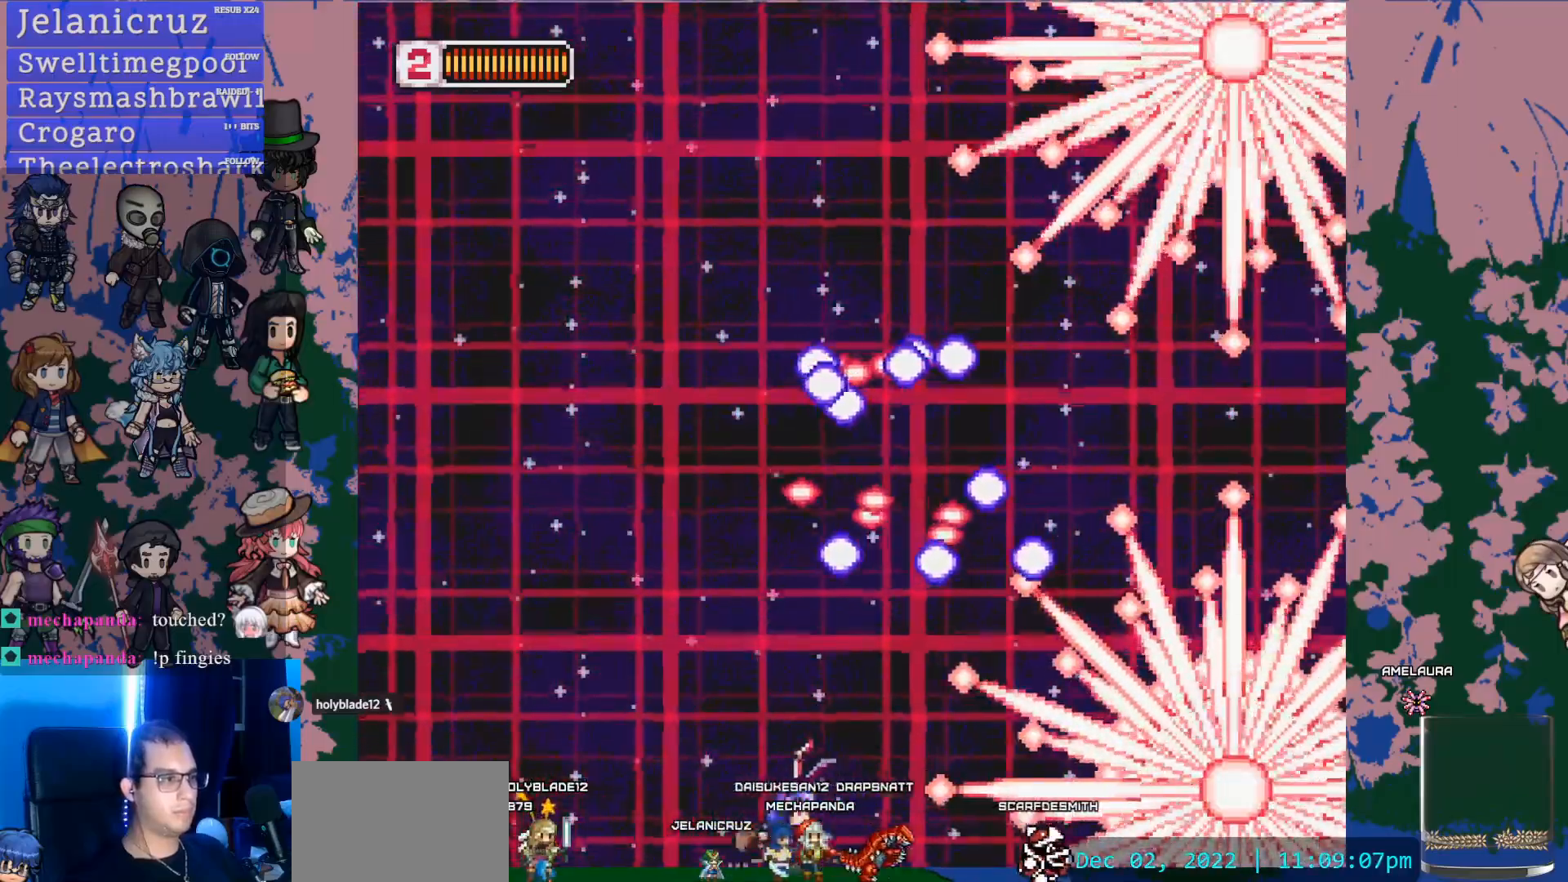
Gameplay with a controller (PlayStation layout); each line is a JSON object with the inputs held at the frame after it (dt_ms = milliseconds from this image to that frame). "events" lists button and stick changes between this image and that frame as [ms after this image, input, new state], when the widget could be followed in between. Not read: L3 R3 SELECT START TOUCHPAD.
{"dt_ms": 500, "buttons": ["SQUARE"], "left_stick": "center", "right_stick": "center", "events": [[17, "DPAD_UP", "down"], [50, "DPAD_LEFT", "up"], [267, "DPAD_UP", "up"], [333, "SQUARE", "down"]]}
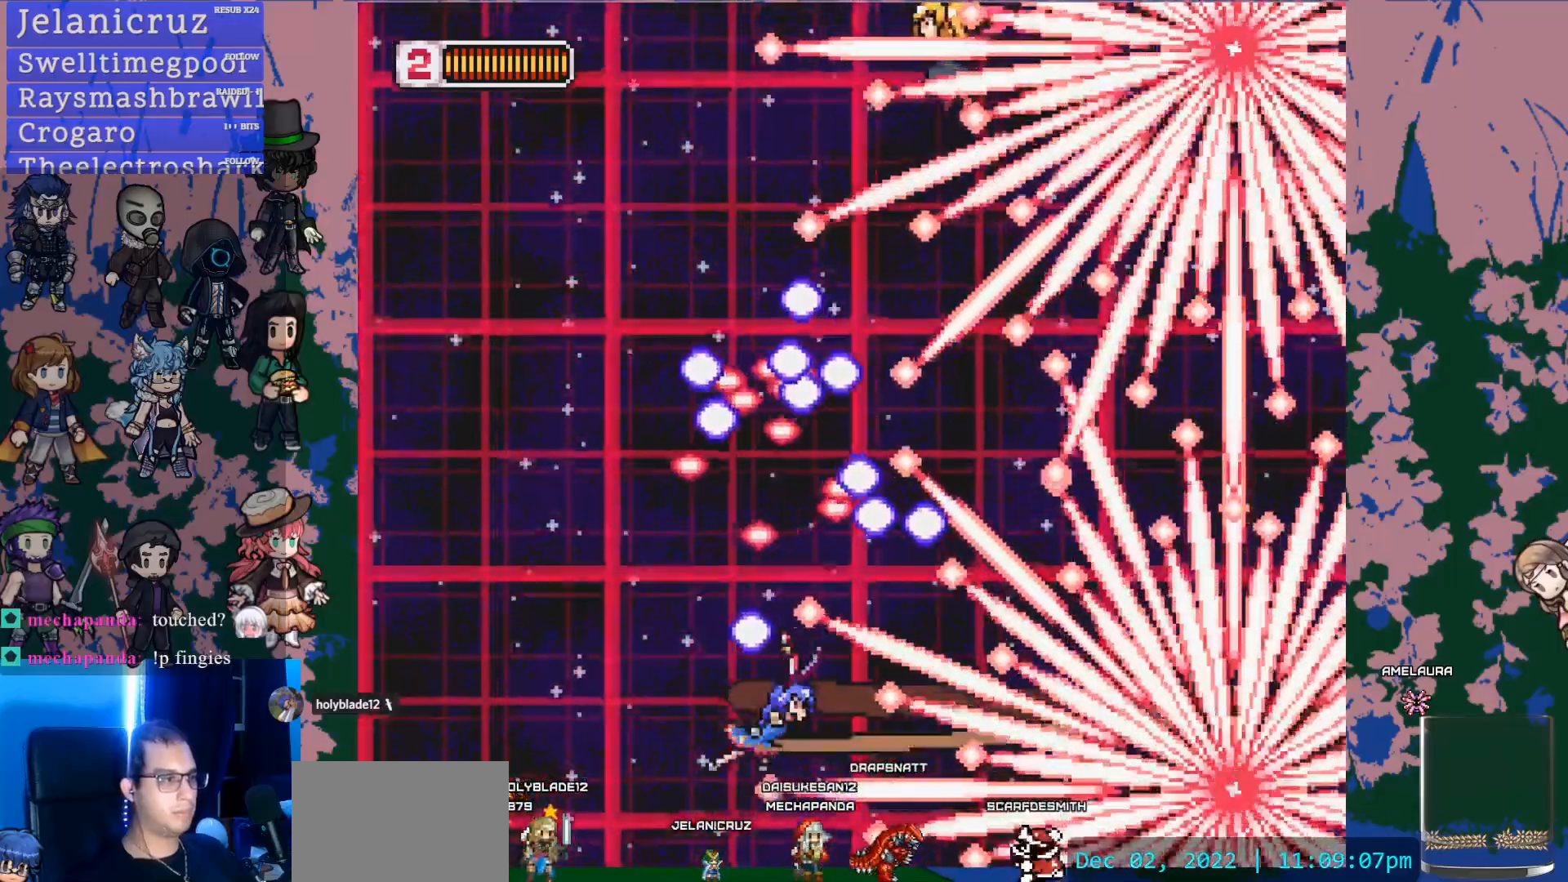
{"dt_ms": 500, "buttons": ["L1"], "left_stick": "center", "right_stick": "center", "events": [[33, "SQUARE", "up"], [350, "L1", "down"]]}
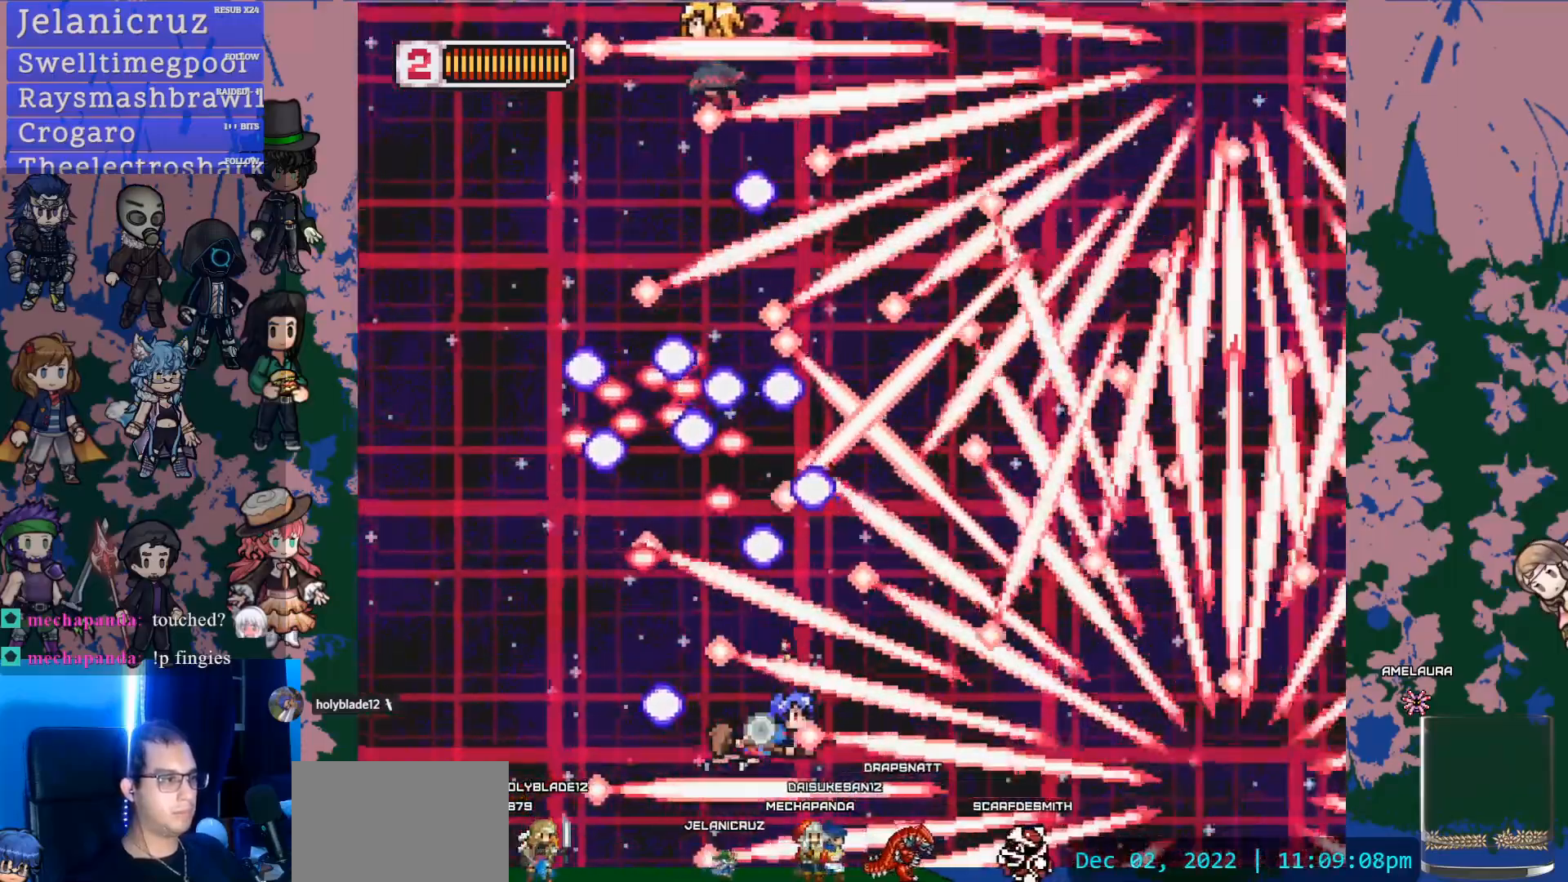
{"dt_ms": 500, "buttons": ["L1"], "left_stick": "center", "right_stick": "center", "events": [[50, "DPAD_DOWN", "down"], [133, "DPAD_DOWN", "up"], [250, "DPAD_DOWN", "down"], [350, "DPAD_DOWN", "up"]]}
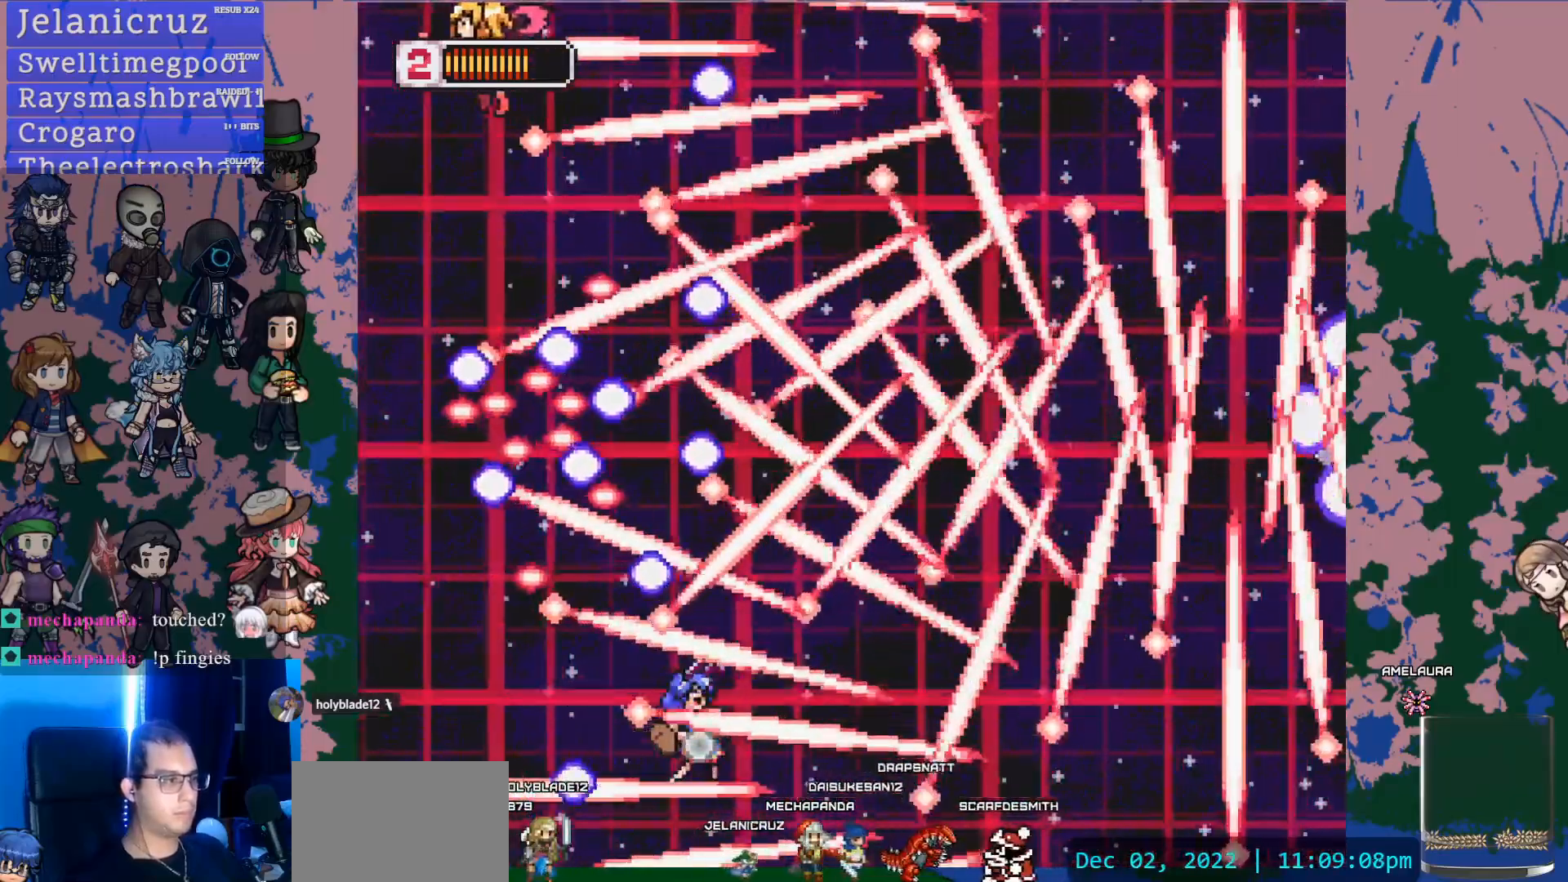
{"dt_ms": 500, "buttons": [], "left_stick": "center", "right_stick": "center", "events": [[117, "L1", "up"], [133, "DPAD_RIGHT", "down"], [433, "DPAD_RIGHT", "up"]]}
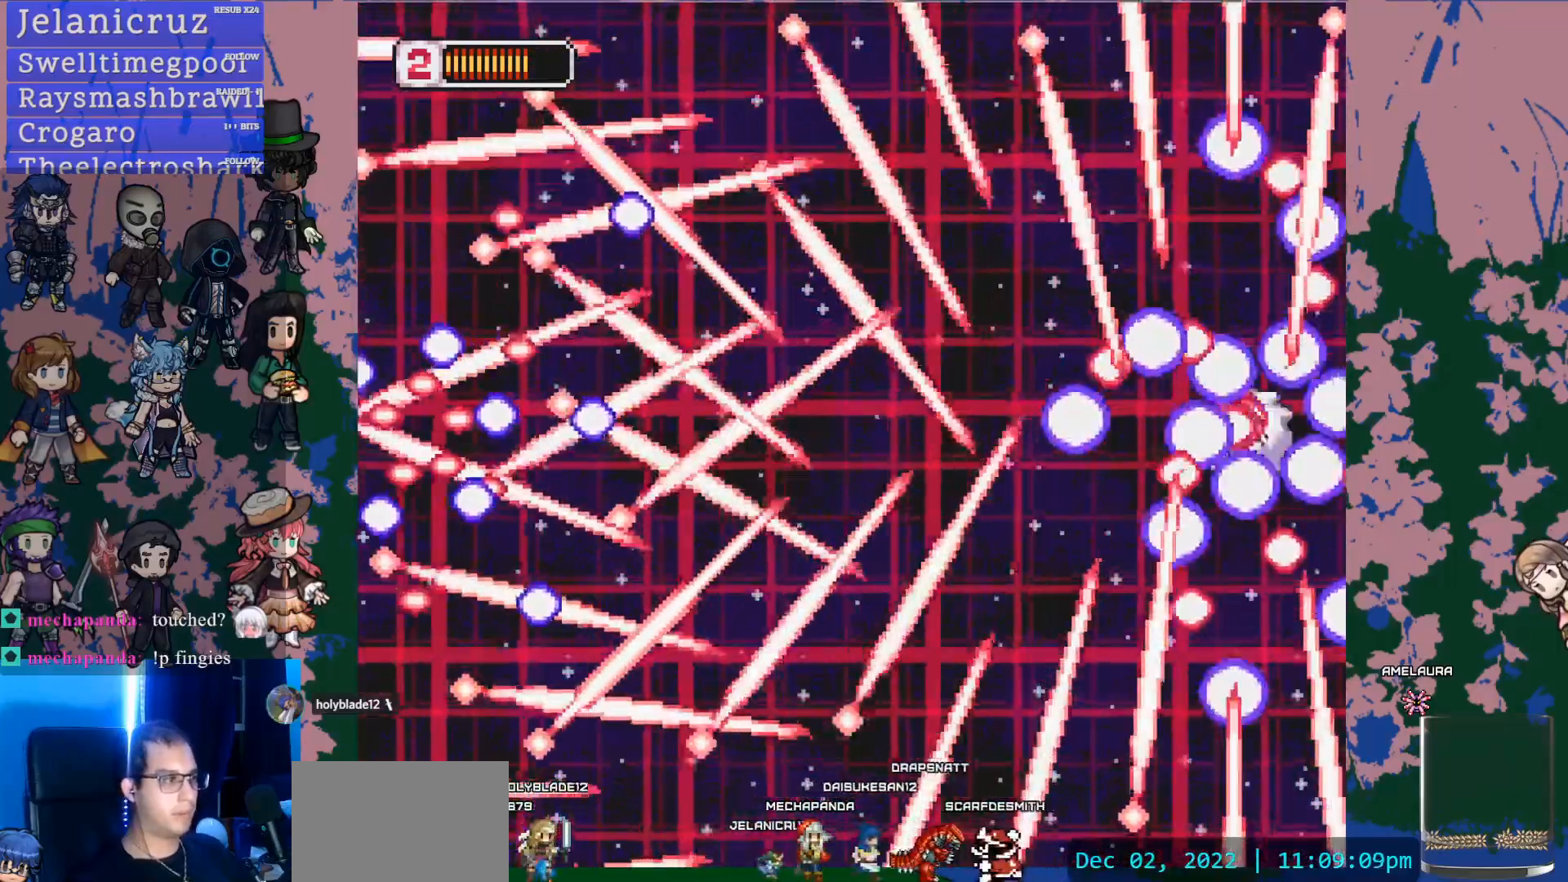
{"dt_ms": 500, "buttons": ["SQUARE", "DPAD_LEFT"], "left_stick": "center", "right_stick": "center", "events": [[17, "DPAD_UP", "down"], [383, "SQUARE", "down"], [467, "DPAD_UP", "up"], [500, "DPAD_LEFT", "down"]]}
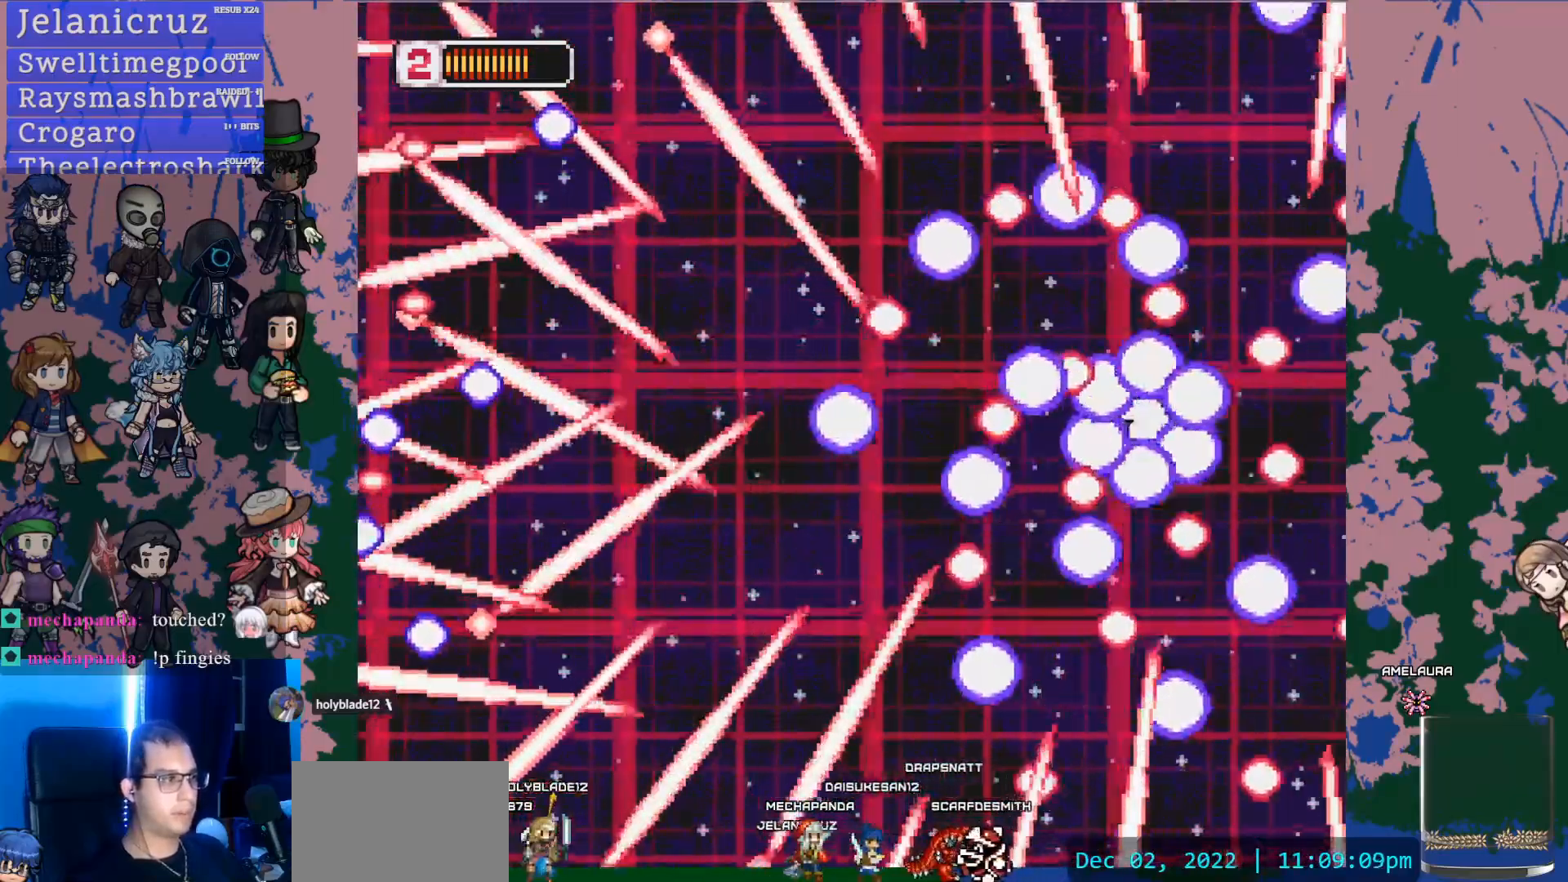
{"dt_ms": 500, "buttons": ["SQUARE", "DPAD_UP", "DPAD_LEFT"], "left_stick": "center", "right_stick": "center", "events": [[83, "SQUARE", "up"], [217, "DPAD_LEFT", "up"], [383, "DPAD_LEFT", "down"], [383, "DPAD_UP", "down"], [417, "SQUARE", "down"]]}
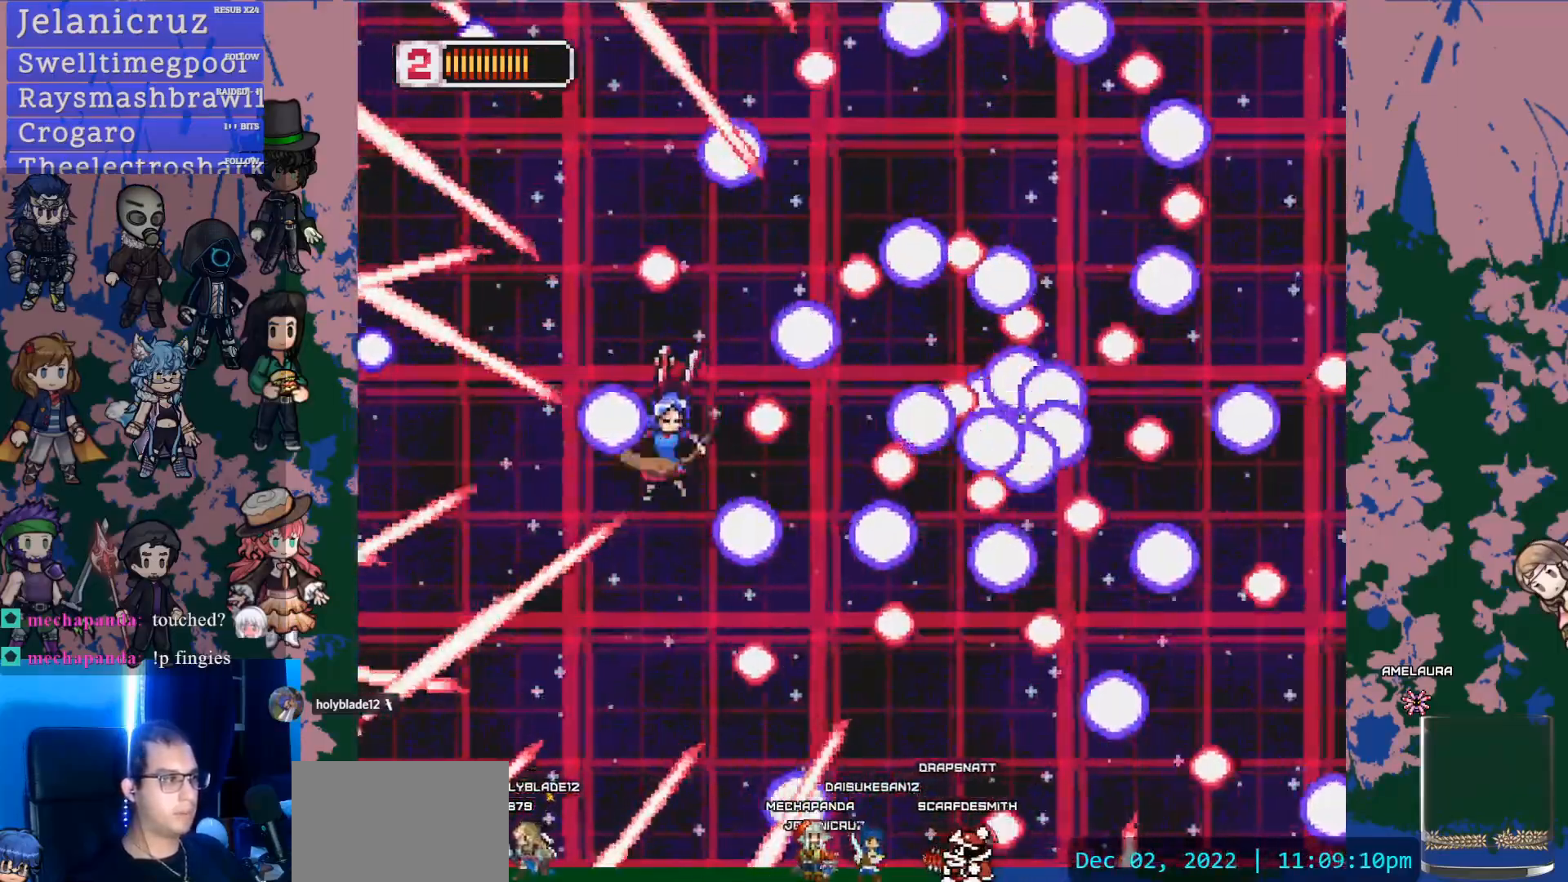
{"dt_ms": 500, "buttons": ["SQUARE"], "left_stick": "center", "right_stick": "center", "events": [[50, "DPAD_UP", "up"], [67, "DPAD_LEFT", "up"], [83, "SQUARE", "up"], [333, "DPAD_DOWN", "down"], [400, "SQUARE", "down"], [417, "DPAD_DOWN", "up"]]}
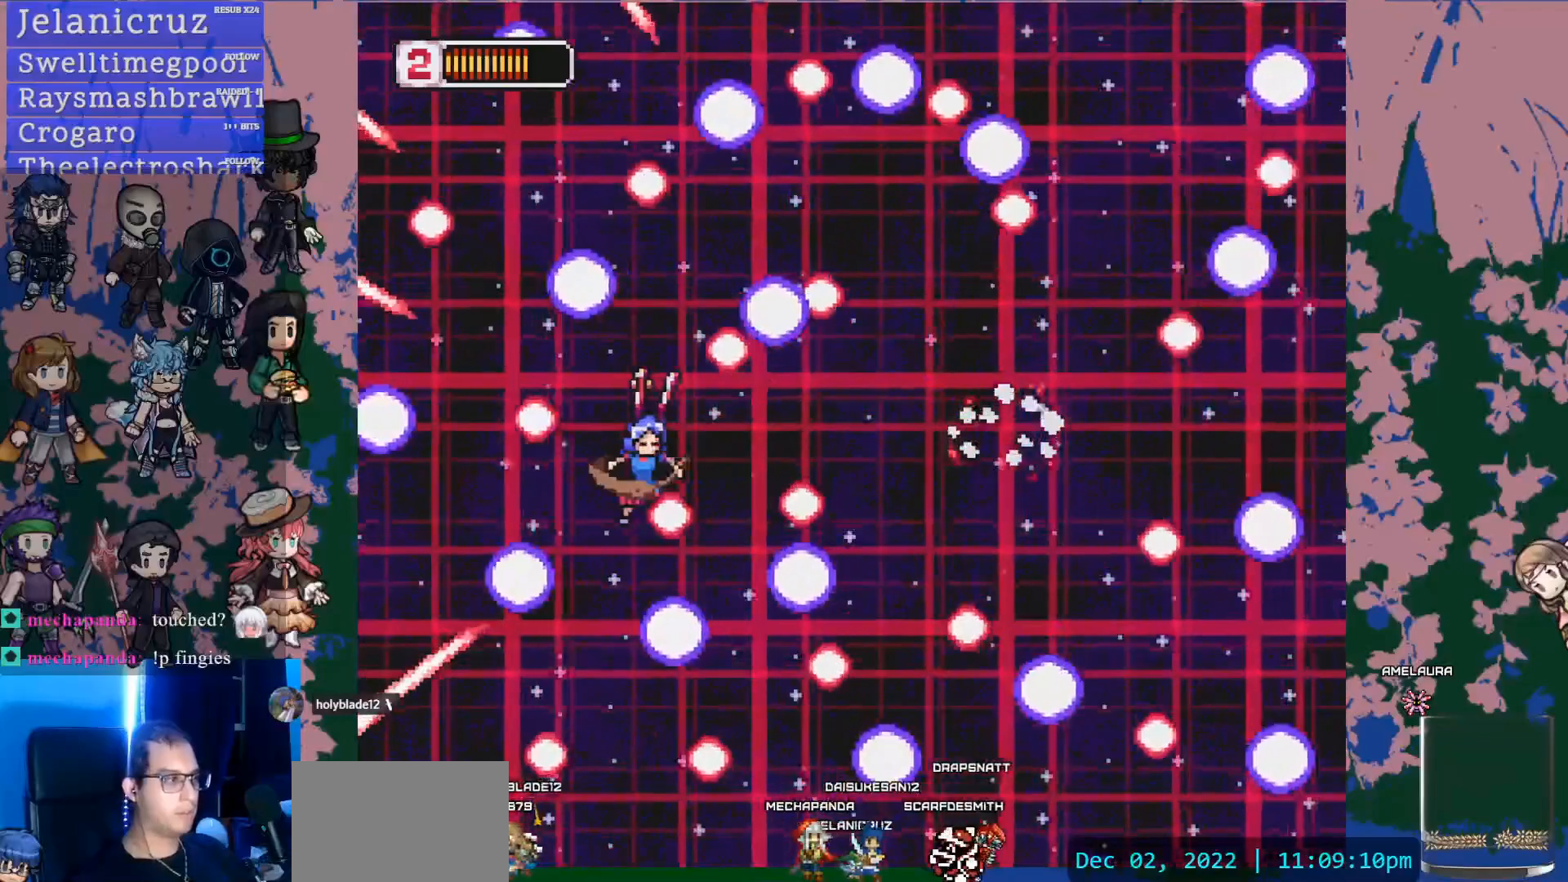
{"dt_ms": 500, "buttons": ["DPAD_RIGHT"], "left_stick": "center", "right_stick": "center", "events": [[17, "DPAD_LEFT", "down"], [83, "DPAD_UP", "down"], [83, "SQUARE", "up"], [167, "DPAD_LEFT", "up"], [167, "DPAD_UP", "up"], [350, "DPAD_RIGHT", "down"]]}
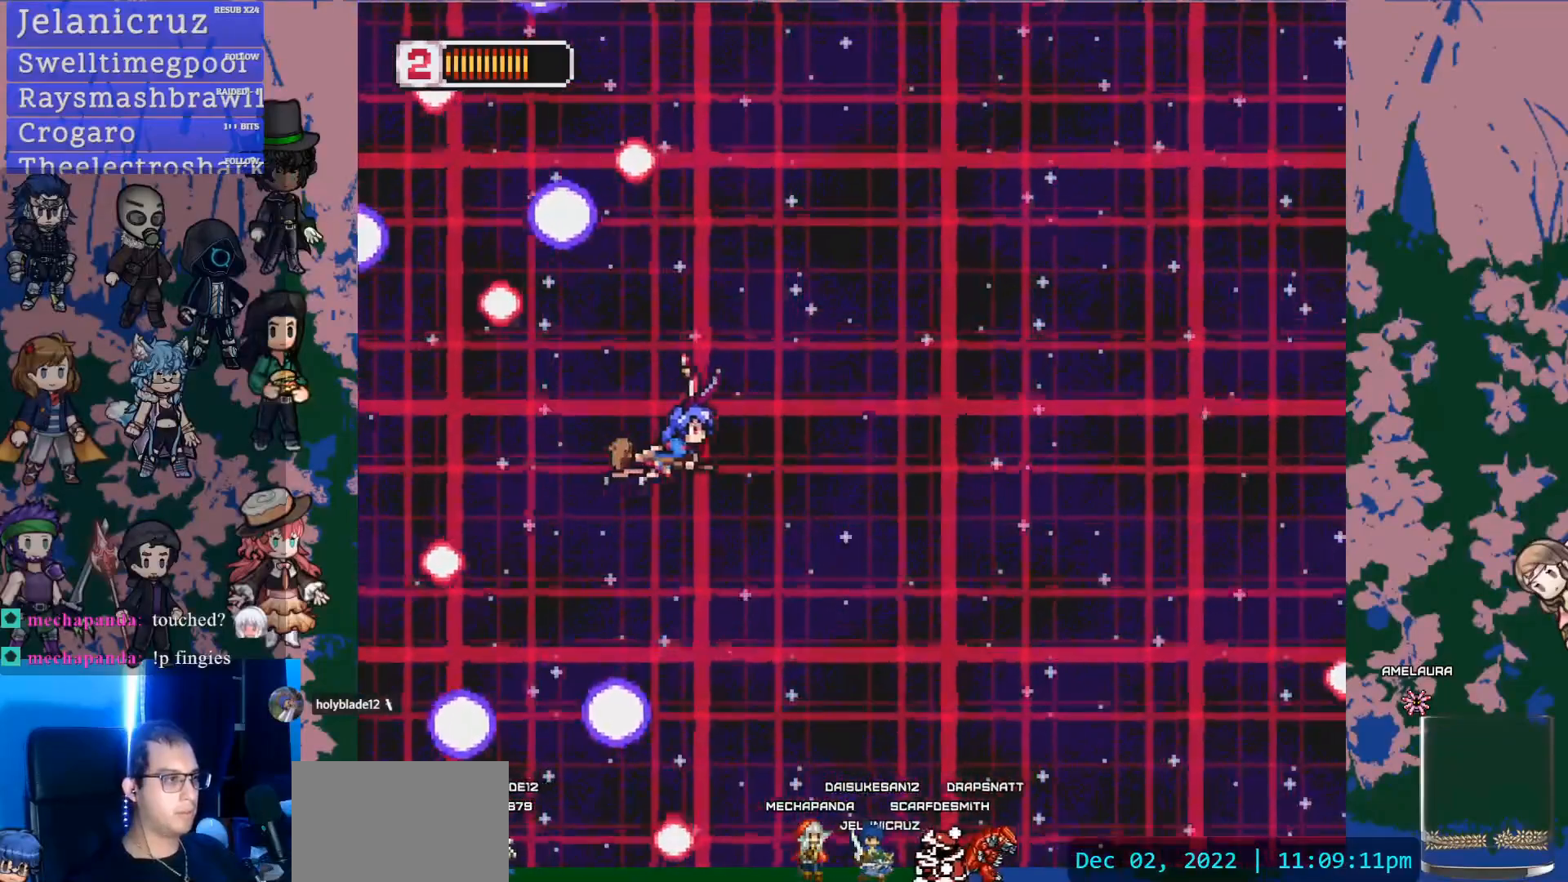
{"dt_ms": 500, "buttons": ["DPAD_DOWN", "DPAD_RIGHT"], "left_stick": "center", "right_stick": "center"}
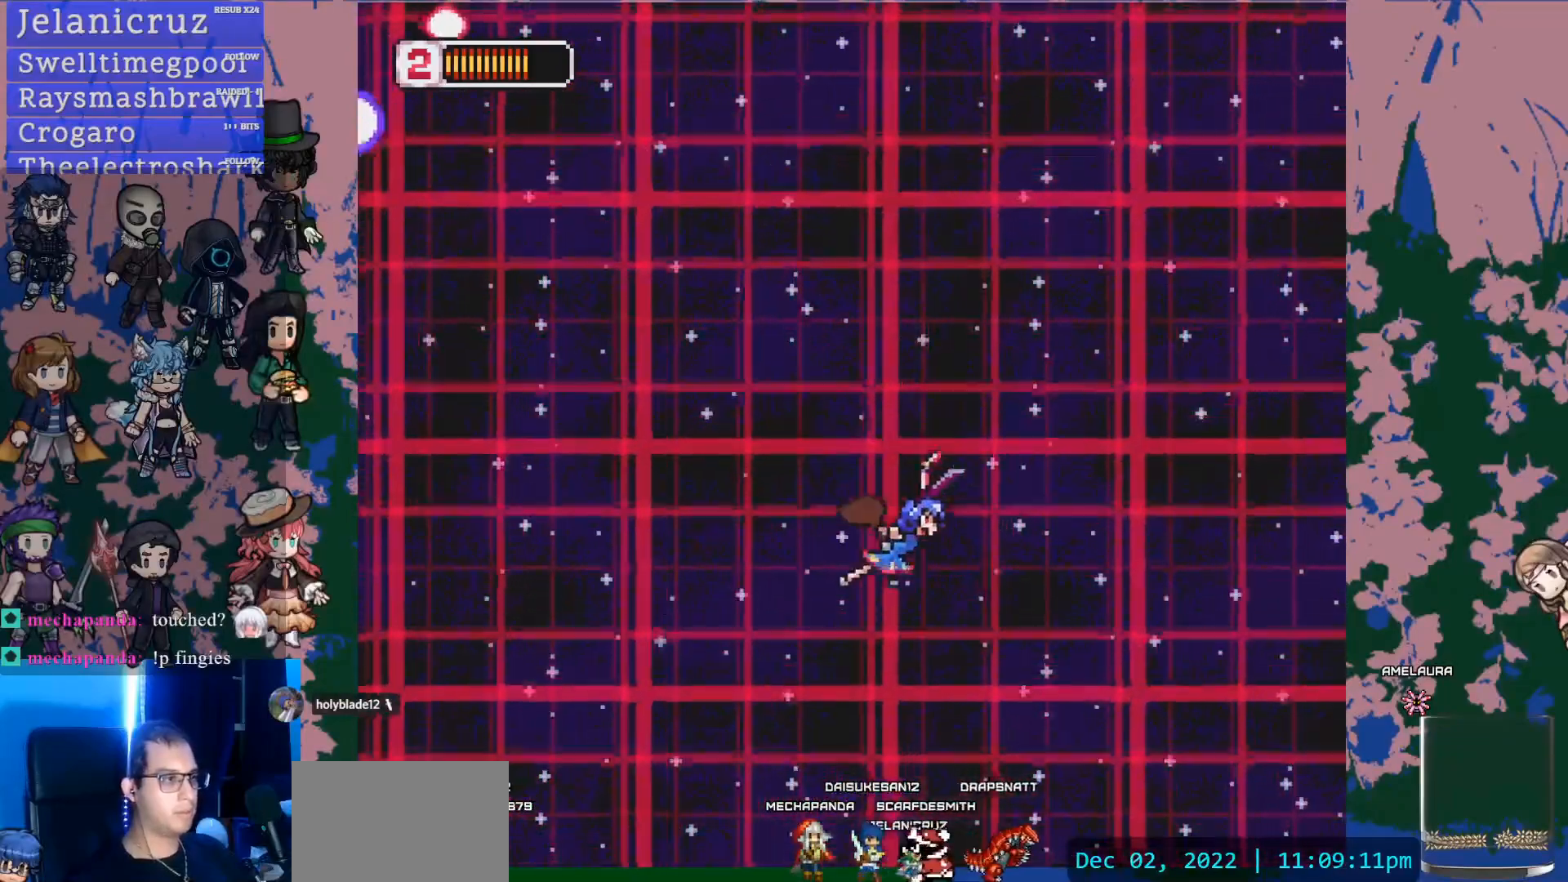
{"dt_ms": 500, "buttons": ["DPAD_DOWN"], "left_stick": "center", "right_stick": "up", "events": [[150, "DPAD_DOWN", "up"], [183, "SQUARE", "down"], [233, "DPAD_RIGHT", "up"], [433, "DPAD_DOWN", "down"], [433, "SQUARE", "up"], [467, "right_stick", "up"]]}
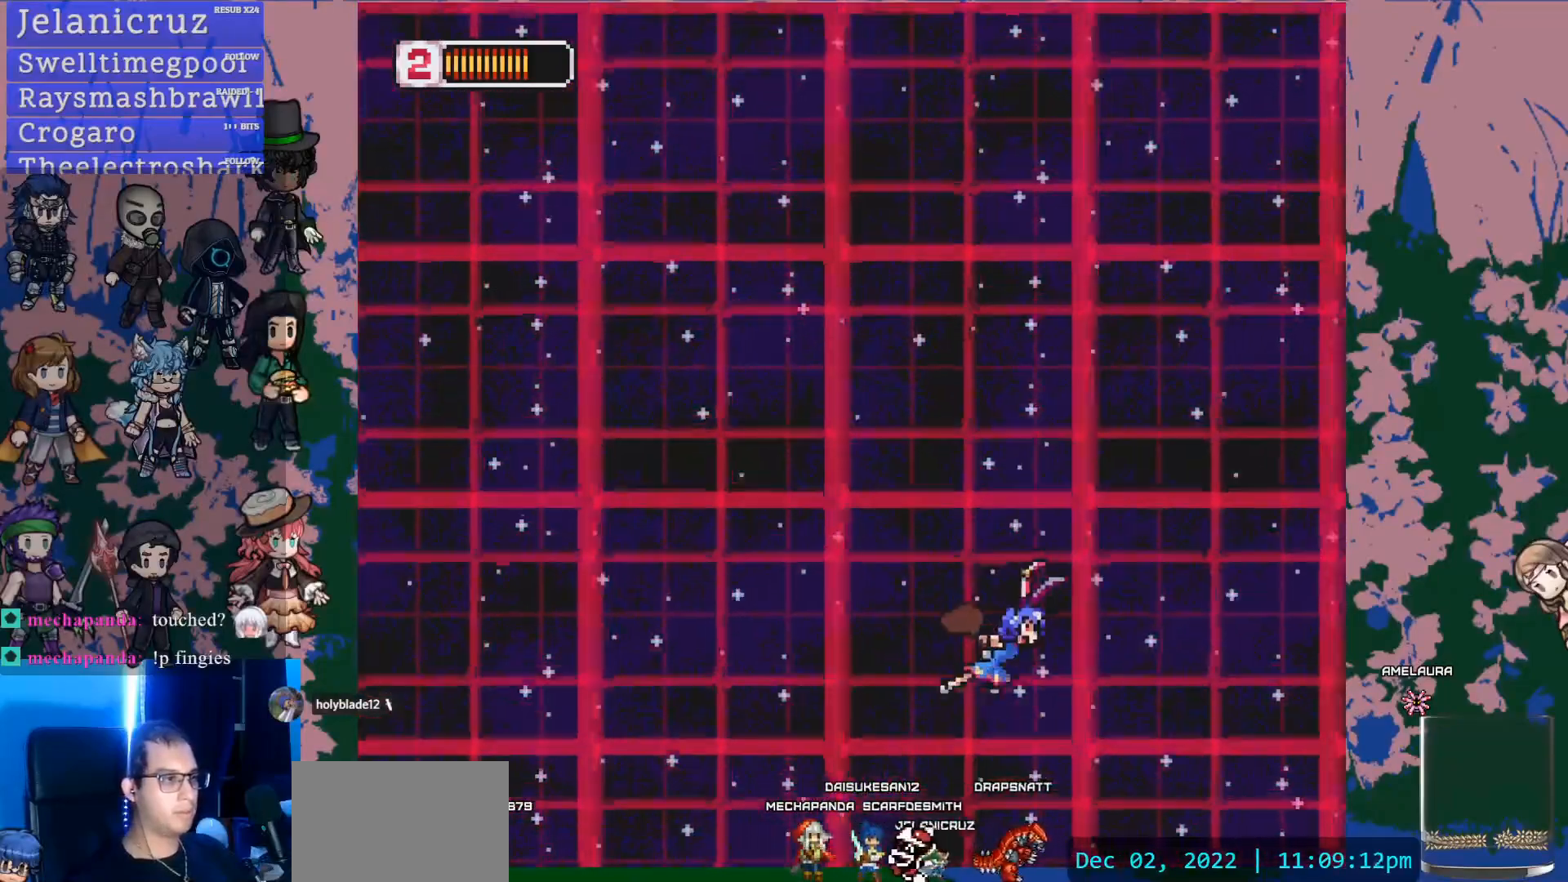
{"dt_ms": 500, "buttons": ["DPAD_UP", "DPAD_LEFT"], "left_stick": "center", "right_stick": "center", "events": [[50, "right_stick", "center"], [67, "DPAD_DOWN", "up"], [83, "DPAD_LEFT", "down"], [183, "DPAD_LEFT", "up"], [217, "SQUARE", "down"], [450, "DPAD_UP", "down"], [450, "SQUARE", "up"], [500, "DPAD_LEFT", "down"]]}
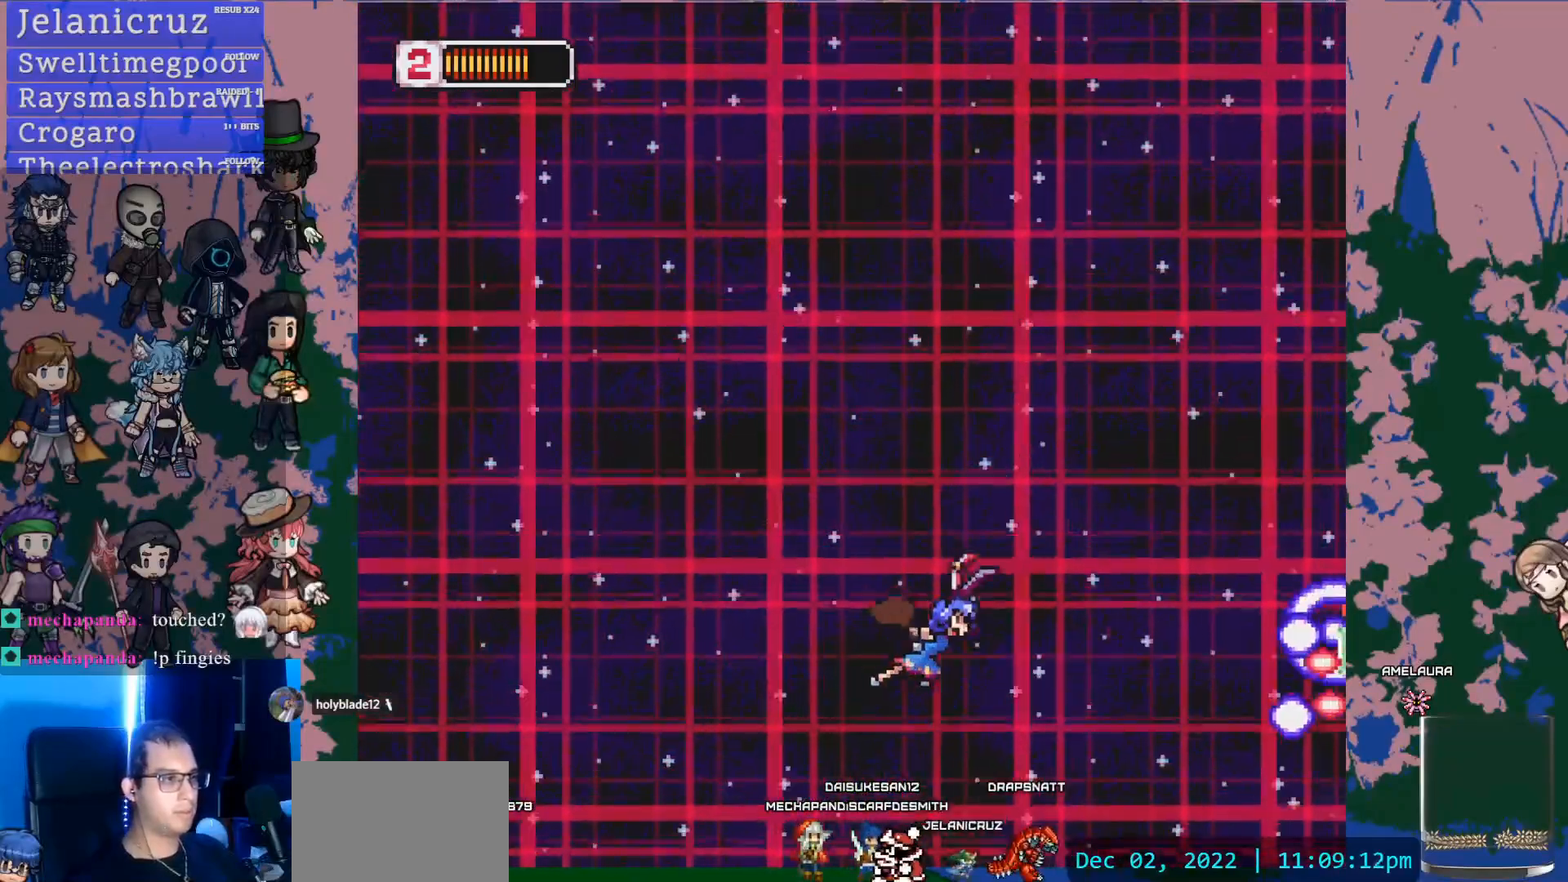
{"dt_ms": 500, "buttons": ["DPAD_DOWN"], "left_stick": "center", "right_stick": "center", "events": [[100, "DPAD_LEFT", "up"], [150, "DPAD_UP", "up"], [200, "SQUARE", "down"], [350, "DPAD_DOWN", "down"], [450, "SQUARE", "up"]]}
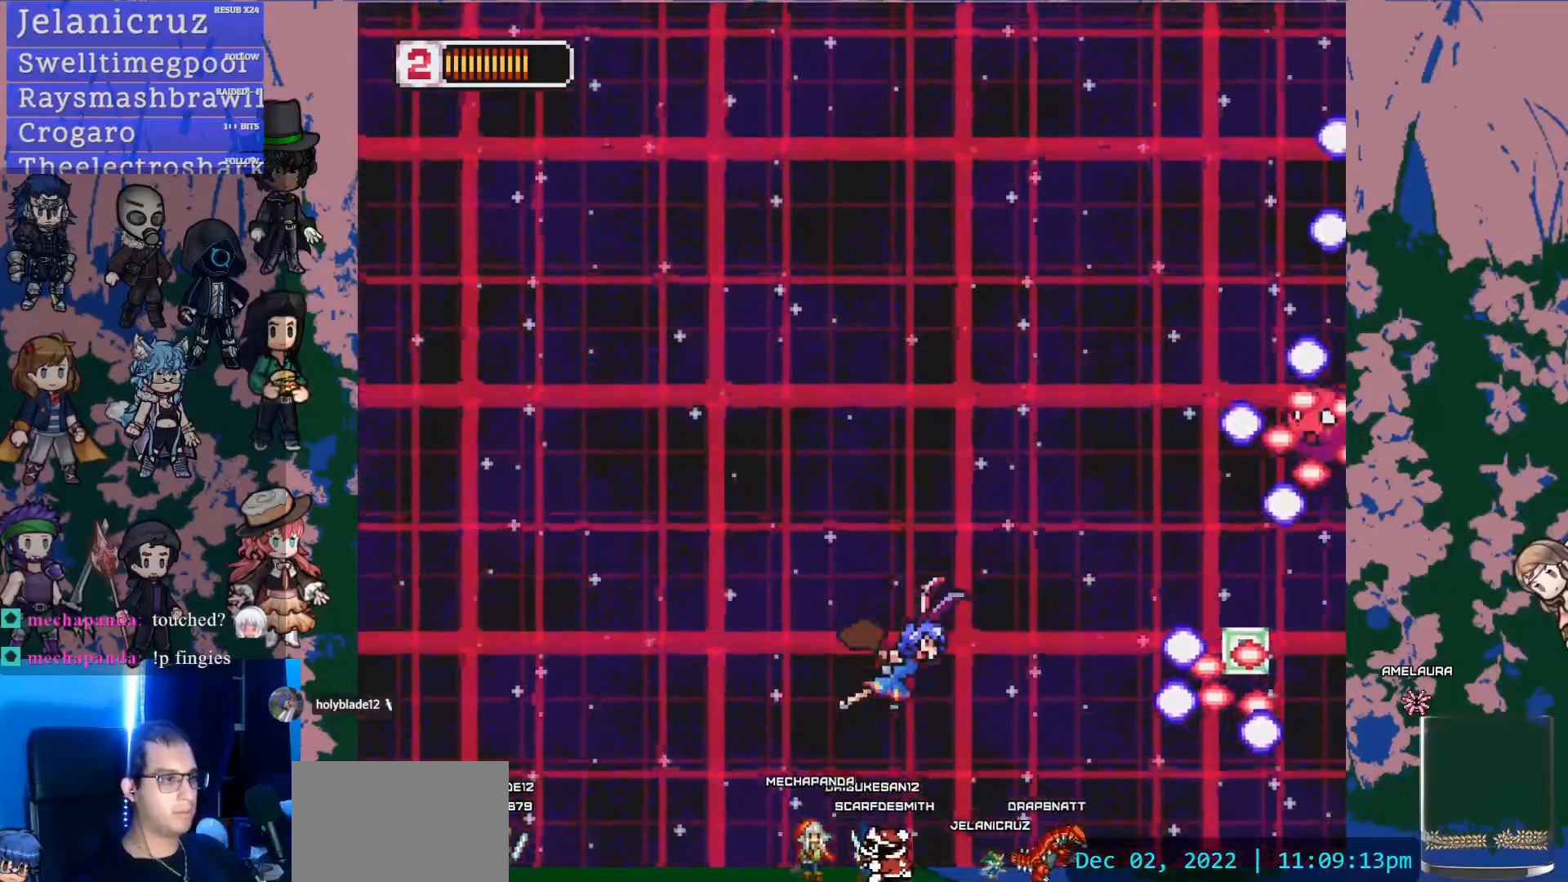
{"dt_ms": 500, "buttons": ["SQUARE", "DPAD_UP"], "left_stick": "center", "right_stick": "center", "events": [[50, "DPAD_DOWN", "up"], [200, "DPAD_UP", "down"], [267, "SQUARE", "down"]]}
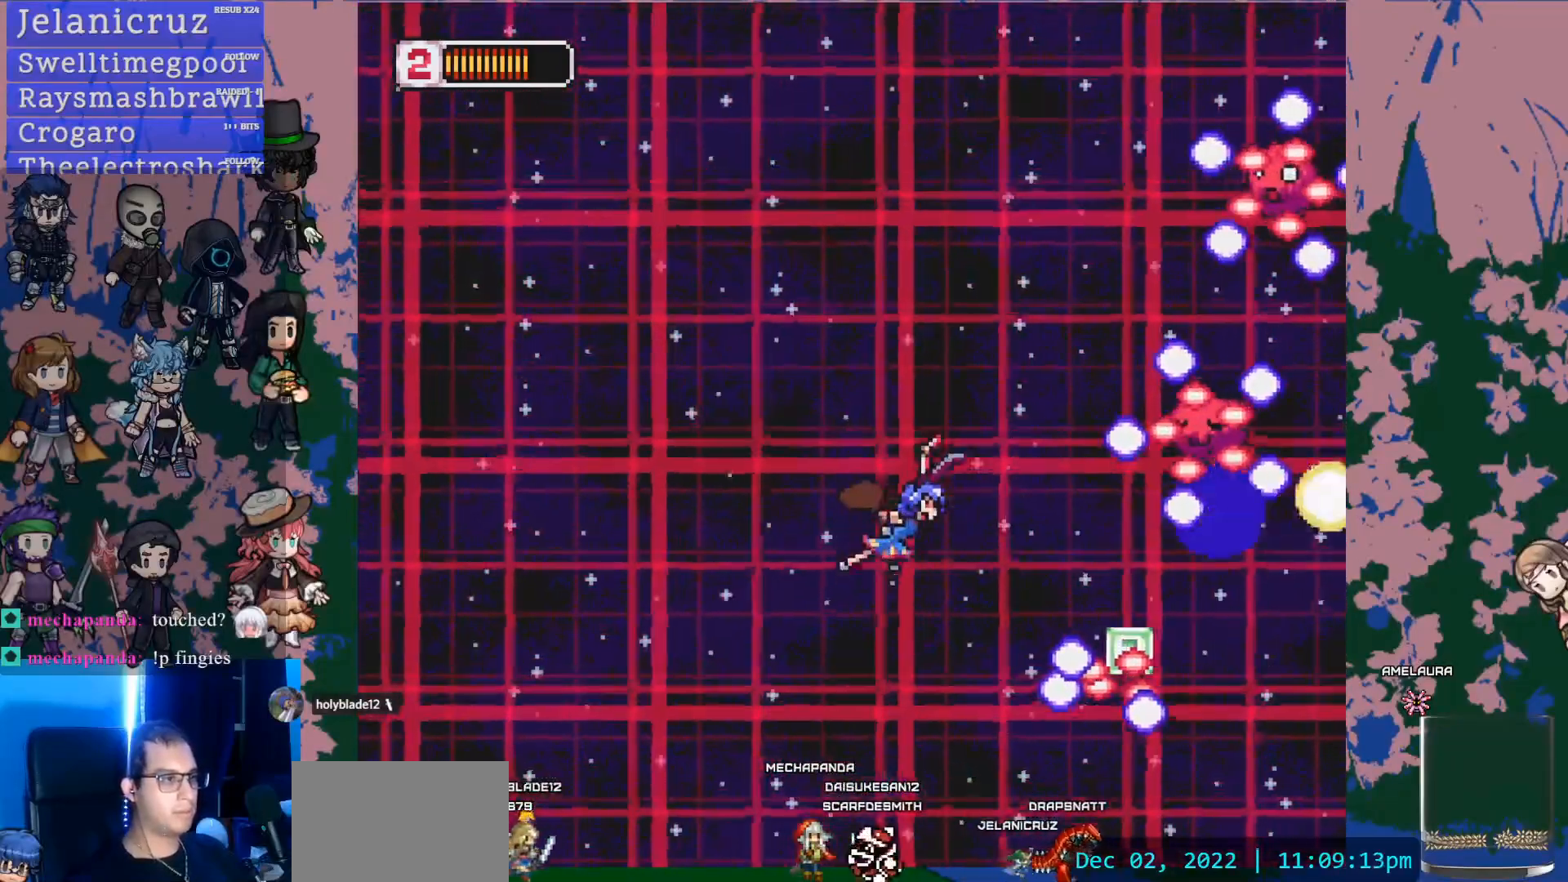
{"dt_ms": 500, "buttons": ["SQUARE", "DPAD_UP", "DPAD_LEFT"], "left_stick": "center", "right_stick": "center", "events": [[100, "DPAD_UP", "up"], [117, "SQUARE", "up"], [250, "DPAD_UP", "down"], [250, "SQUARE", "down"], [467, "DPAD_LEFT", "down"]]}
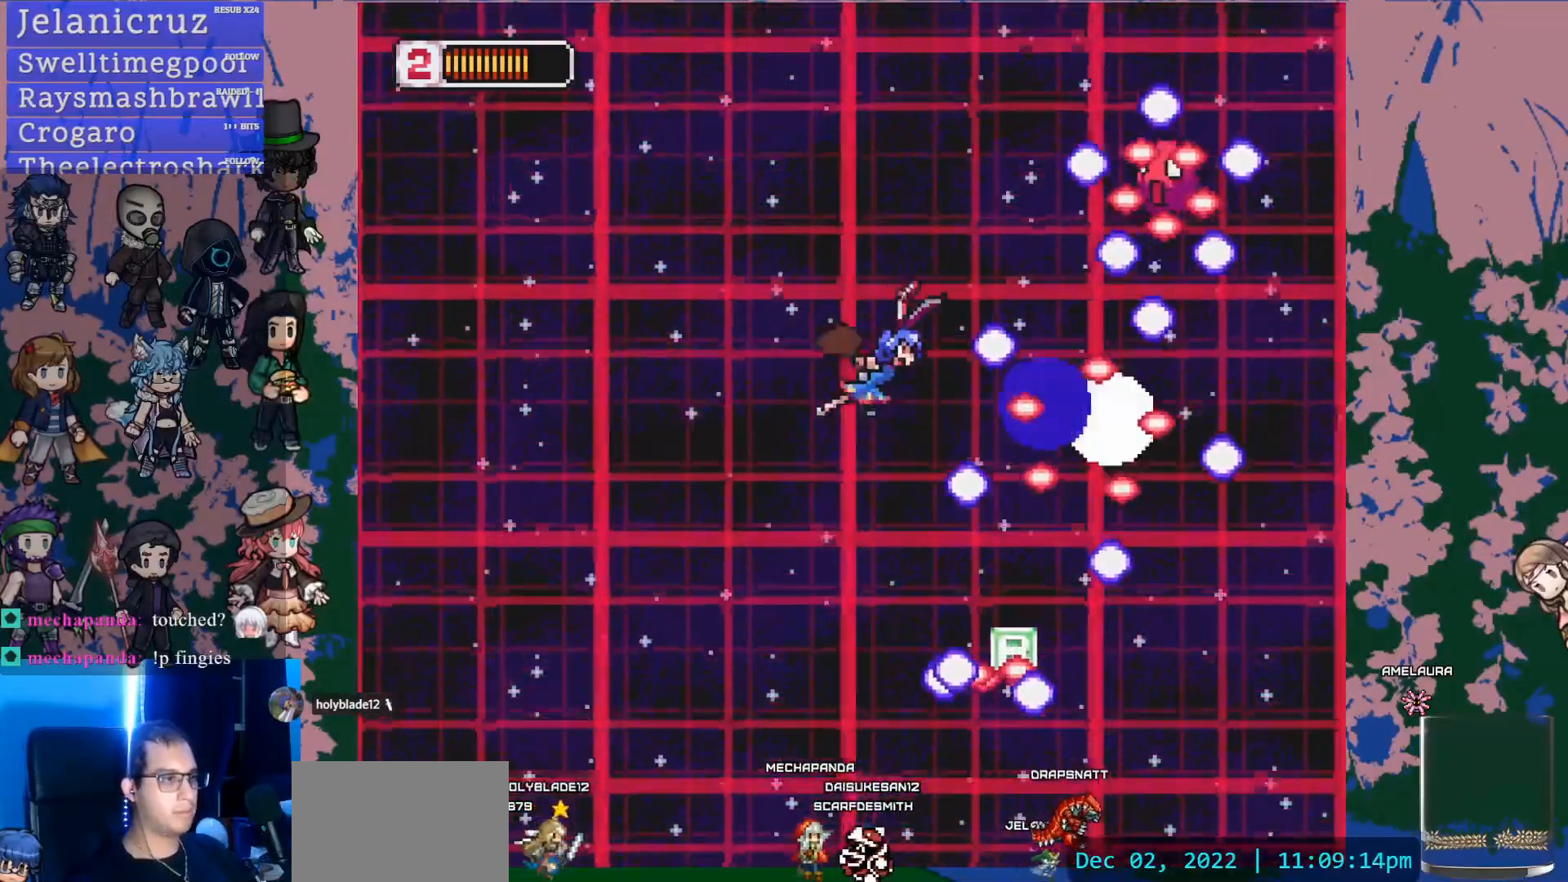
{"dt_ms": 500, "buttons": ["SQUARE"], "left_stick": "center", "right_stick": "center", "events": [[17, "SQUARE", "up"], [200, "DPAD_LEFT", "up"], [300, "SQUARE", "down"], [317, "DPAD_RIGHT", "down"], [400, "DPAD_UP", "up"], [417, "DPAD_RIGHT", "up"]]}
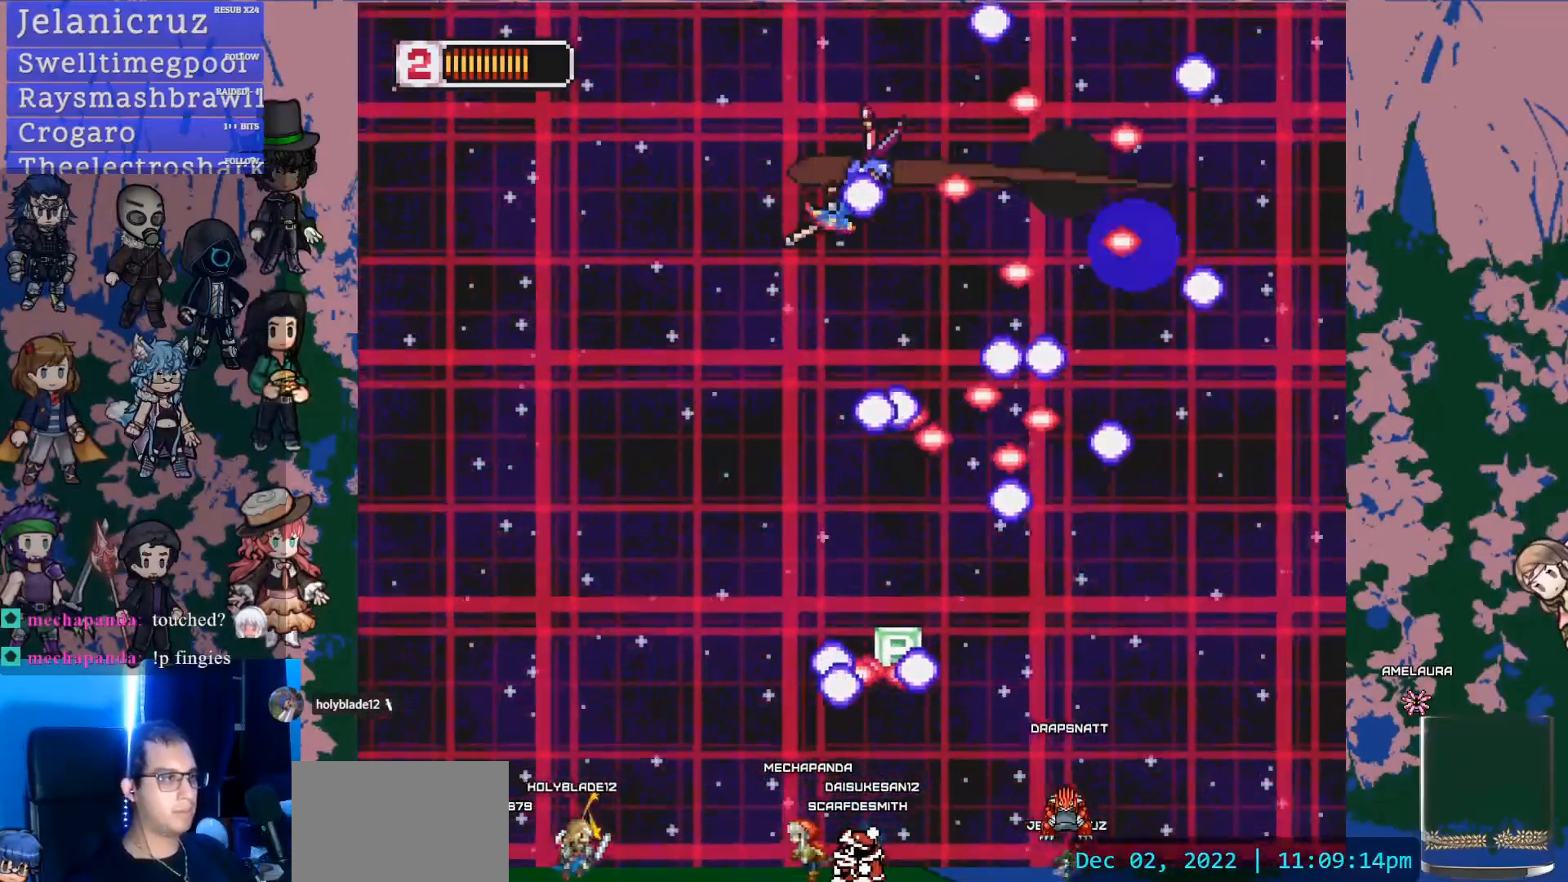
{"dt_ms": 500, "buttons": ["DPAD_DOWN", "DPAD_LEFT"], "left_stick": "center", "right_stick": "center", "events": [[17, "DPAD_LEFT", "down"], [17, "SQUARE", "up"], [333, "DPAD_DOWN", "down"]]}
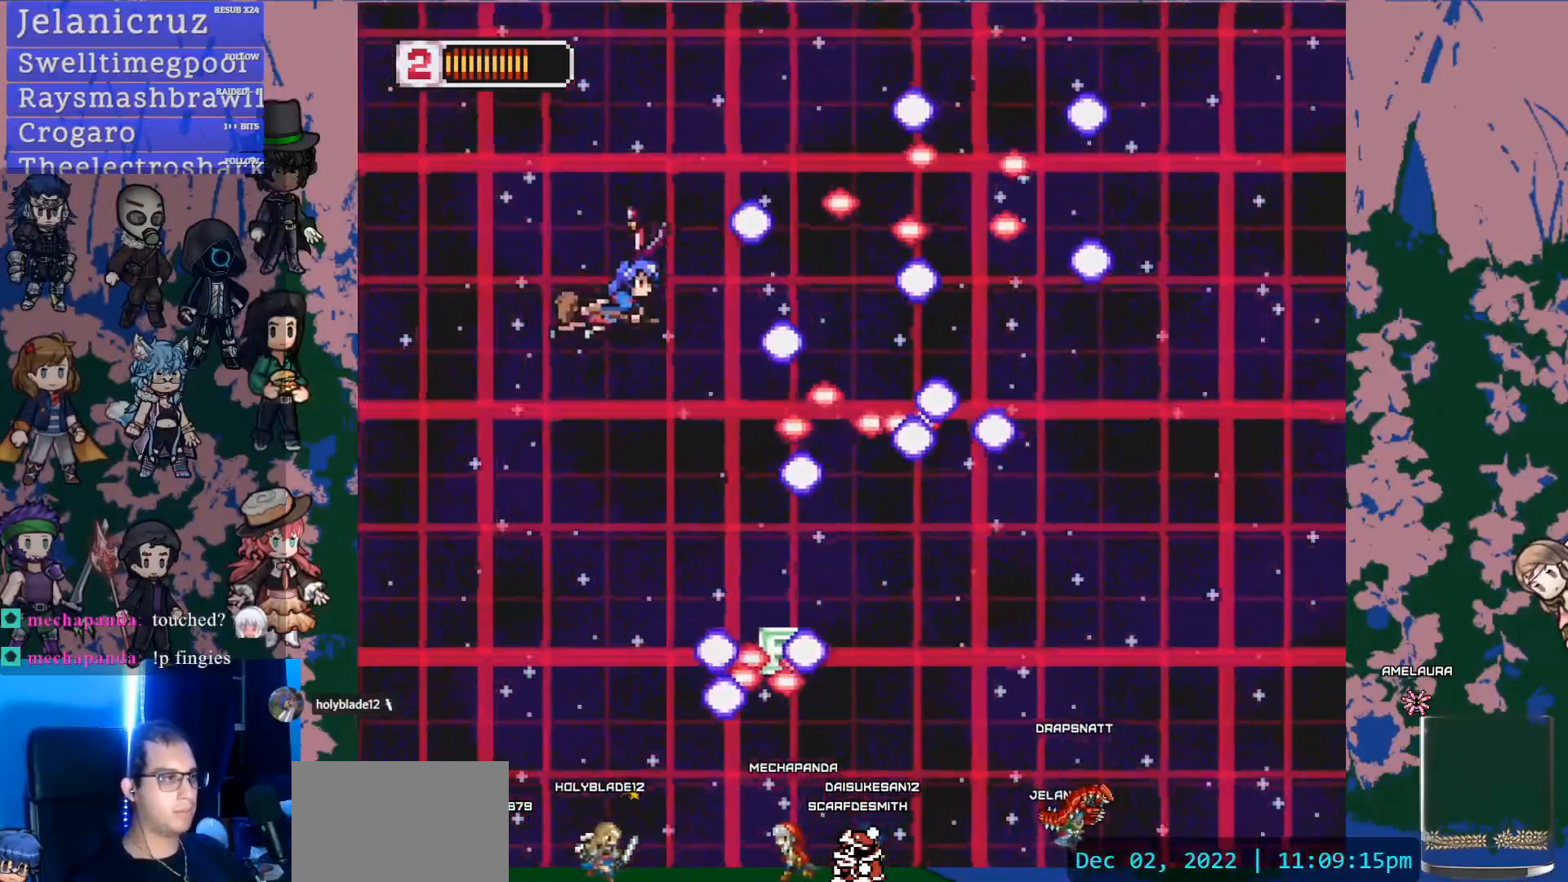
{"dt_ms": 500, "buttons": [], "left_stick": "center", "right_stick": "center", "events": [[183, "DPAD_LEFT", "up"], [433, "DPAD_DOWN", "up"]]}
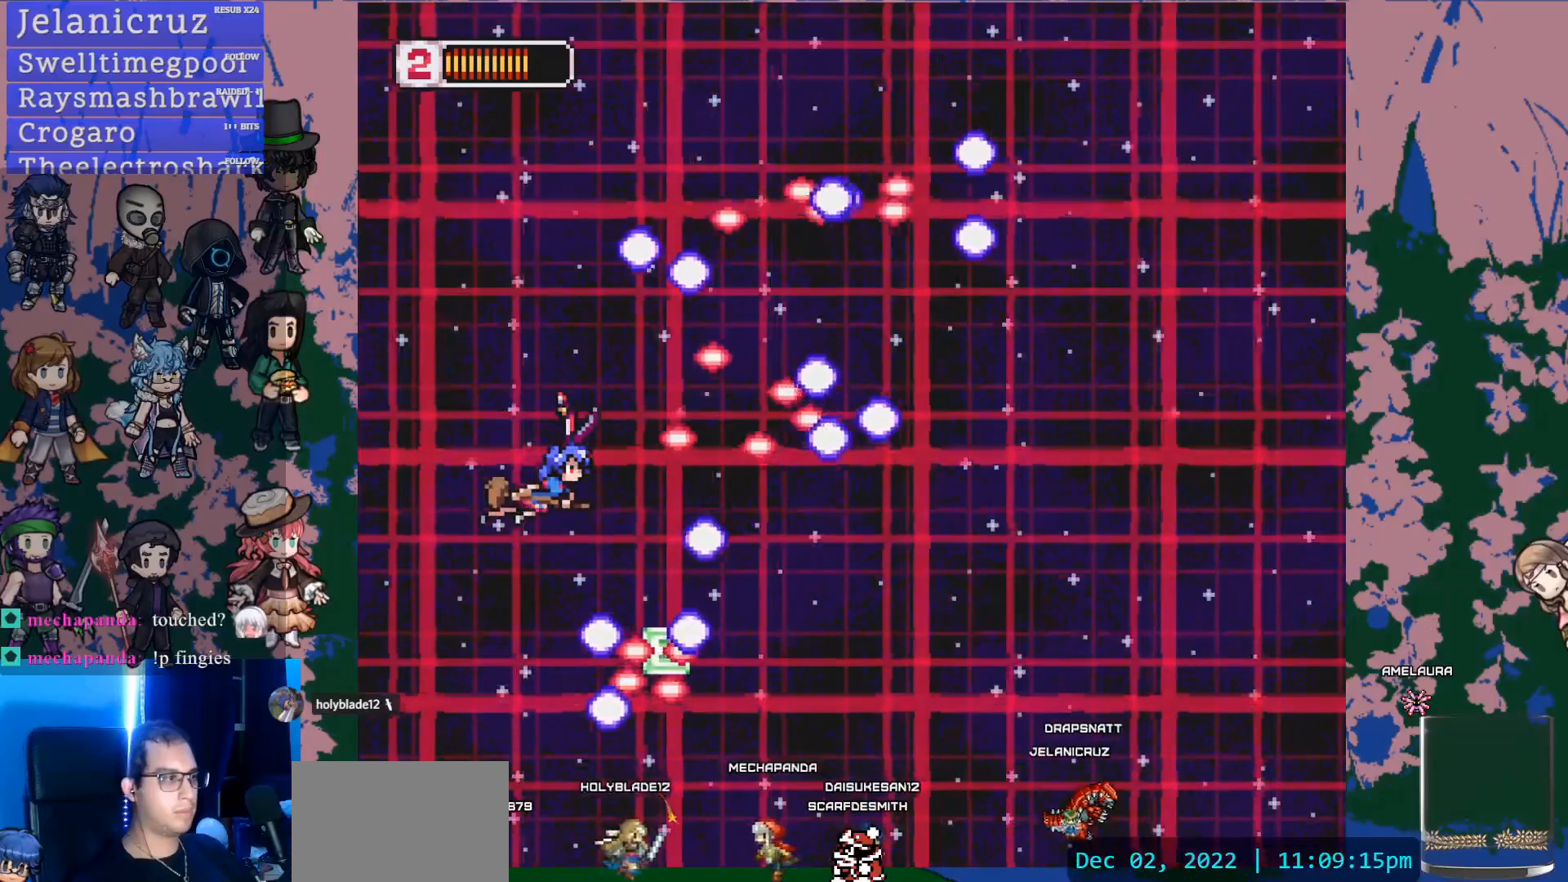
{"dt_ms": 500, "buttons": ["L1", "DPAD_DOWN"], "left_stick": "center", "right_stick": "center", "events": [[267, "L1", "down"], [450, "DPAD_DOWN", "down"]]}
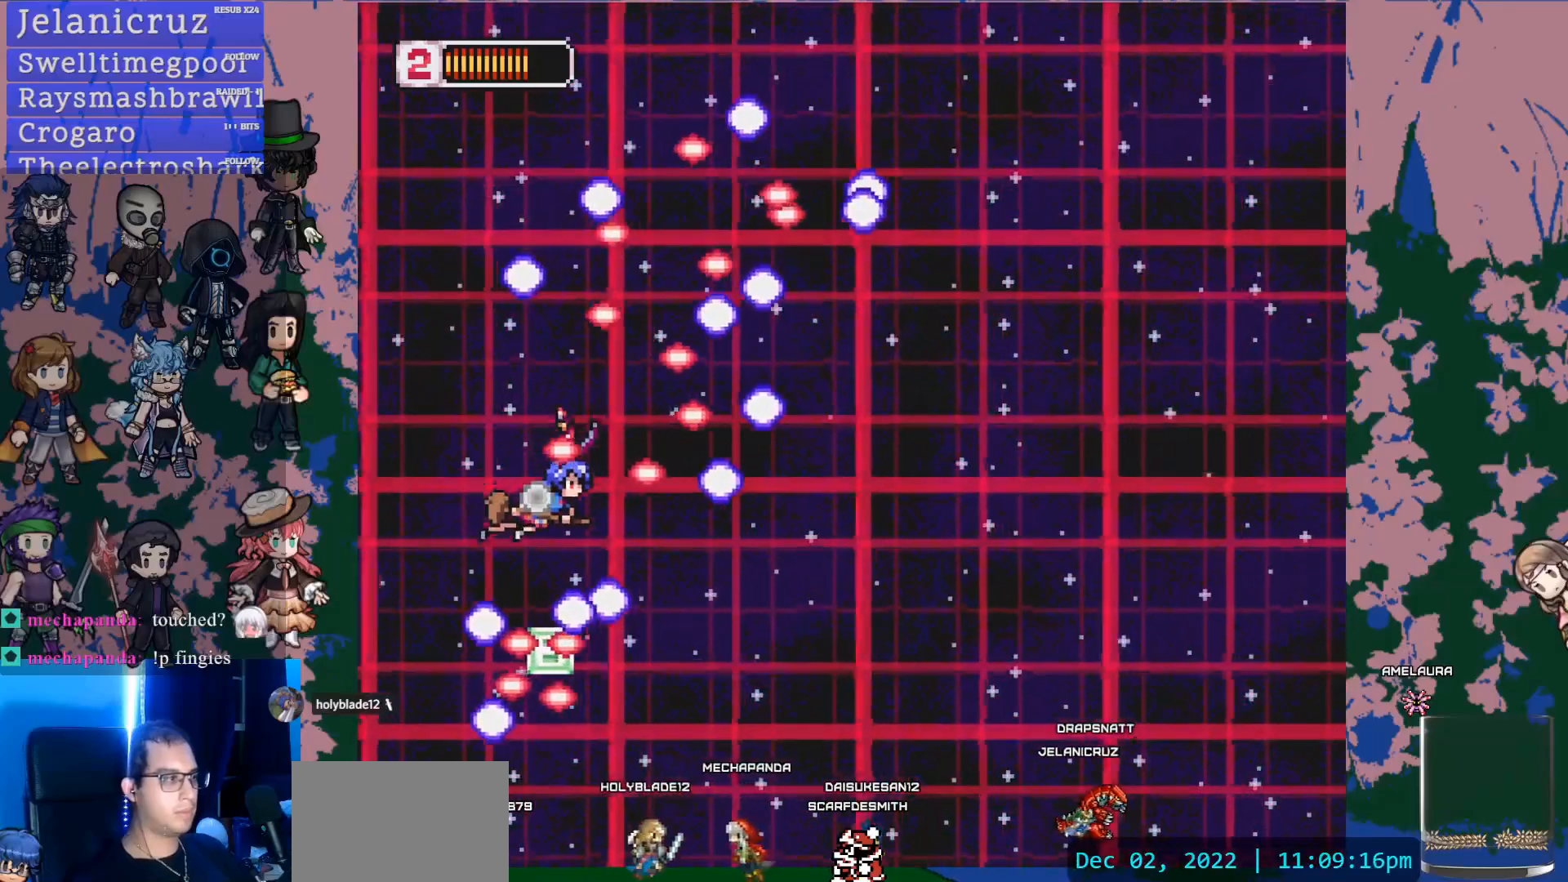
{"dt_ms": 500, "buttons": ["L1", "DPAD_DOWN"], "left_stick": "center", "right_stick": "center", "events": [[67, "DPAD_DOWN", "up"], [200, "DPAD_DOWN", "down"], [283, "DPAD_DOWN", "up"], [367, "DPAD_DOWN", "down"]]}
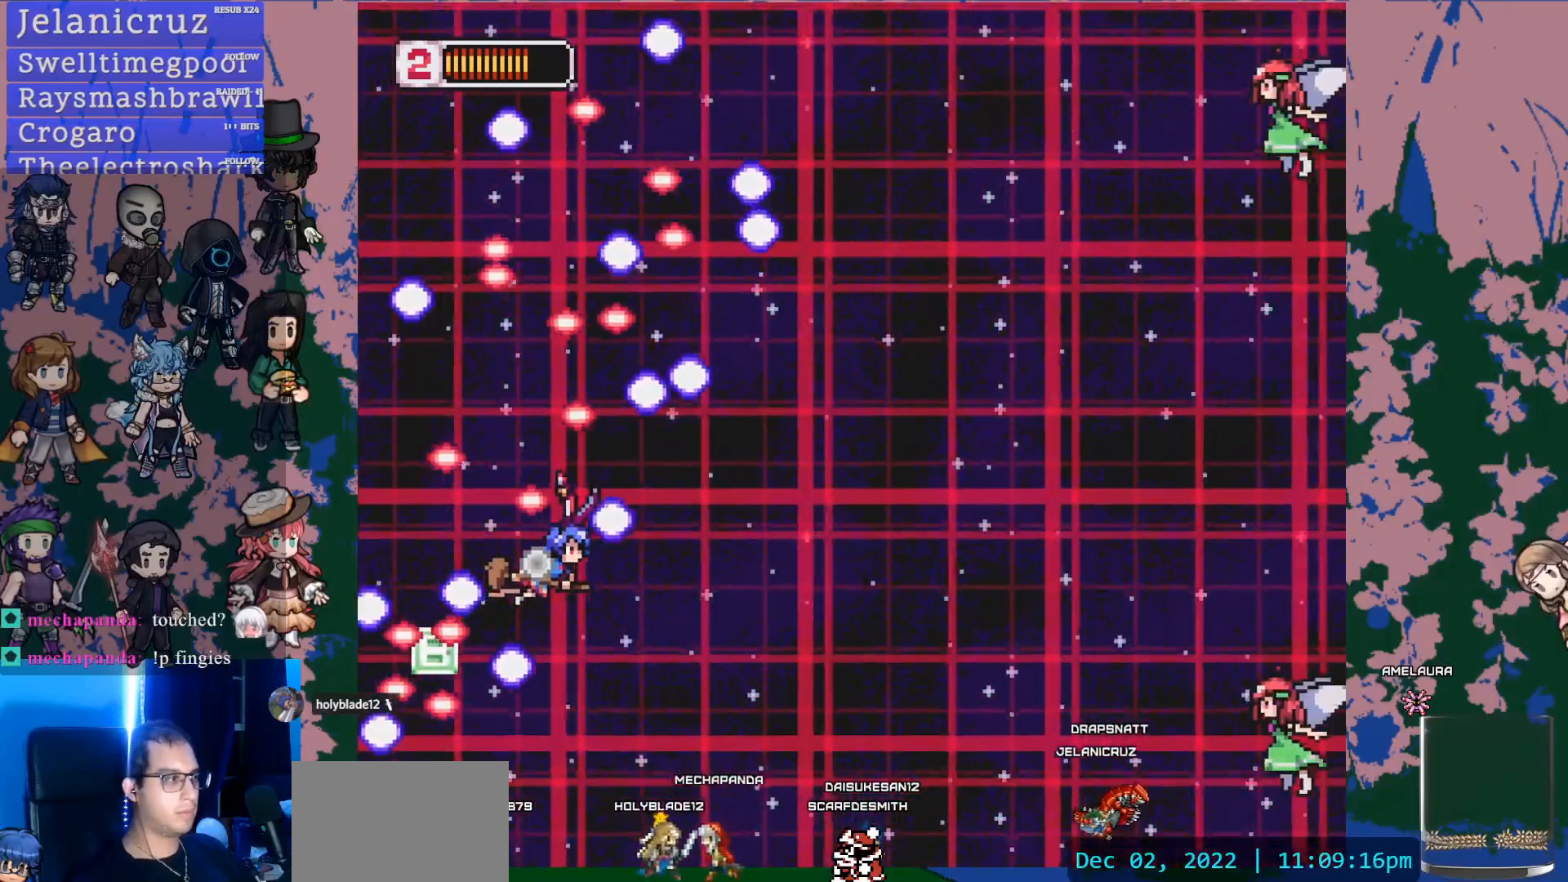
{"dt_ms": 500, "buttons": ["DPAD_DOWN", "DPAD_RIGHT"], "left_stick": "center", "right_stick": "center", "events": [[17, "DPAD_DOWN", "up"], [67, "DPAD_DOWN", "down"], [267, "DPAD_RIGHT", "down"], [283, "DPAD_DOWN", "up"], [333, "L1", "up"], [367, "DPAD_DOWN", "down"]]}
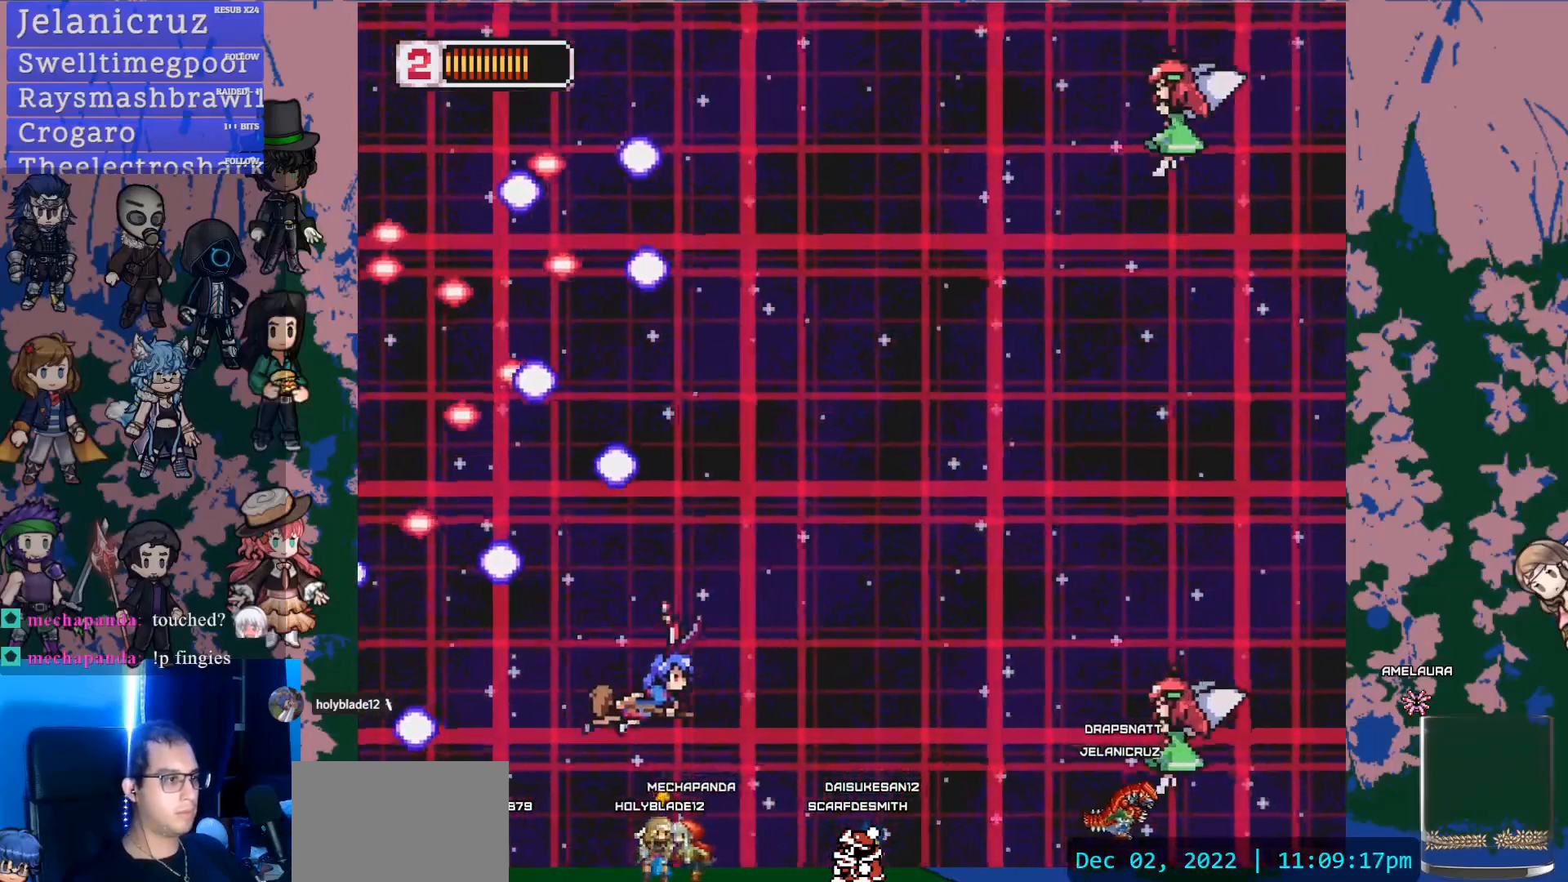
{"dt_ms": 500, "buttons": ["DPAD_RIGHT"], "left_stick": "center", "right_stick": "center", "events": [[67, "DPAD_DOWN", "up"], [217, "SQUARE", "down"], [483, "SQUARE", "up"]]}
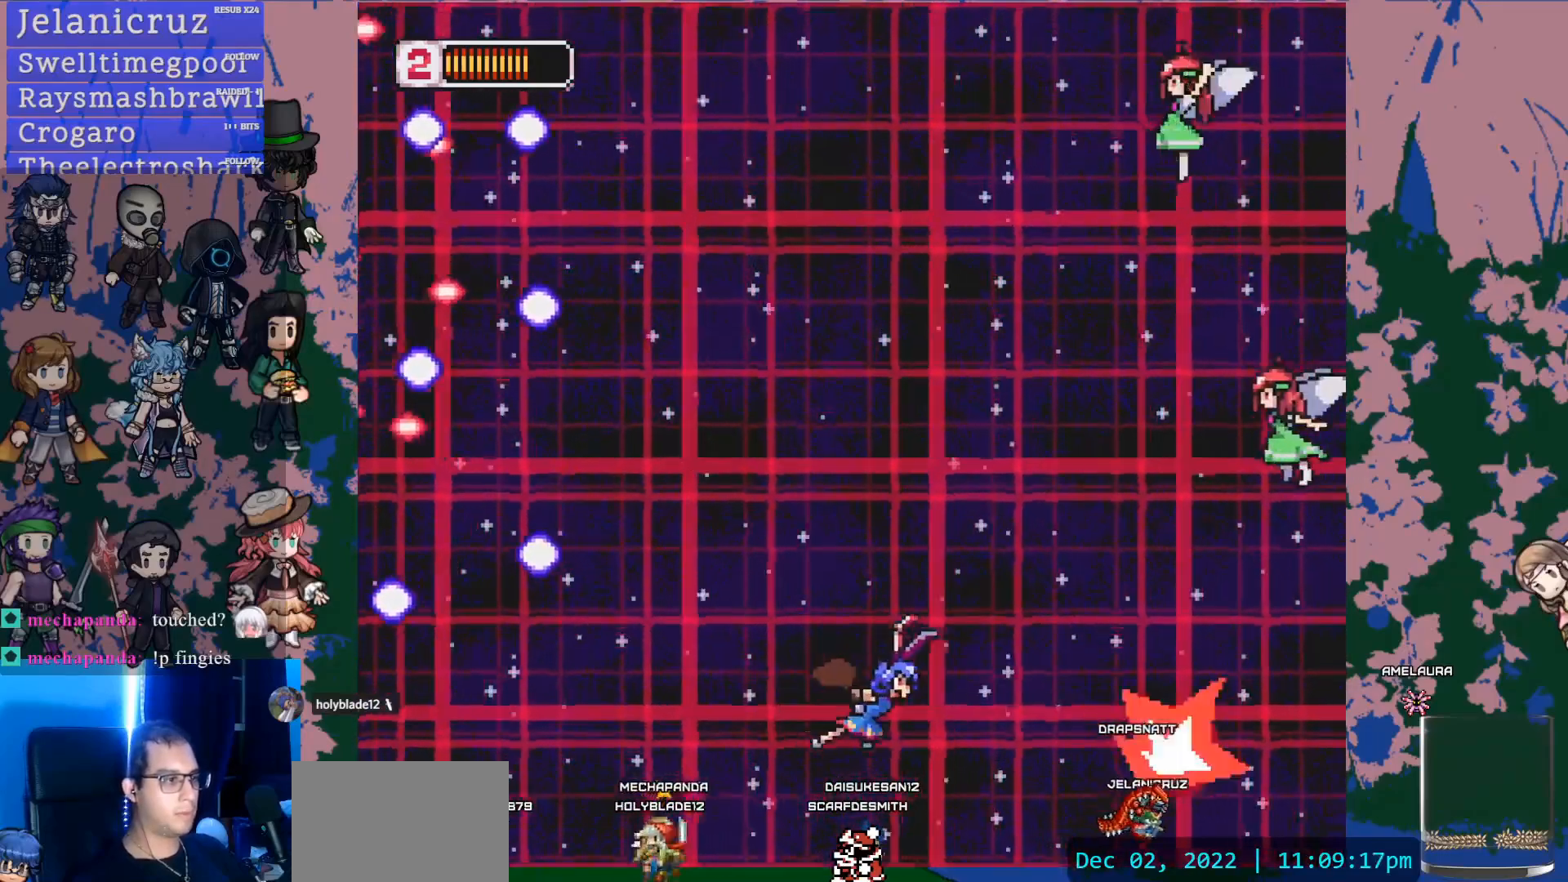
{"dt_ms": 500, "buttons": ["DPAD_UP"], "left_stick": "center", "right_stick": "center", "events": [[33, "DPAD_RIGHT", "up"], [167, "DPAD_UP", "down"]]}
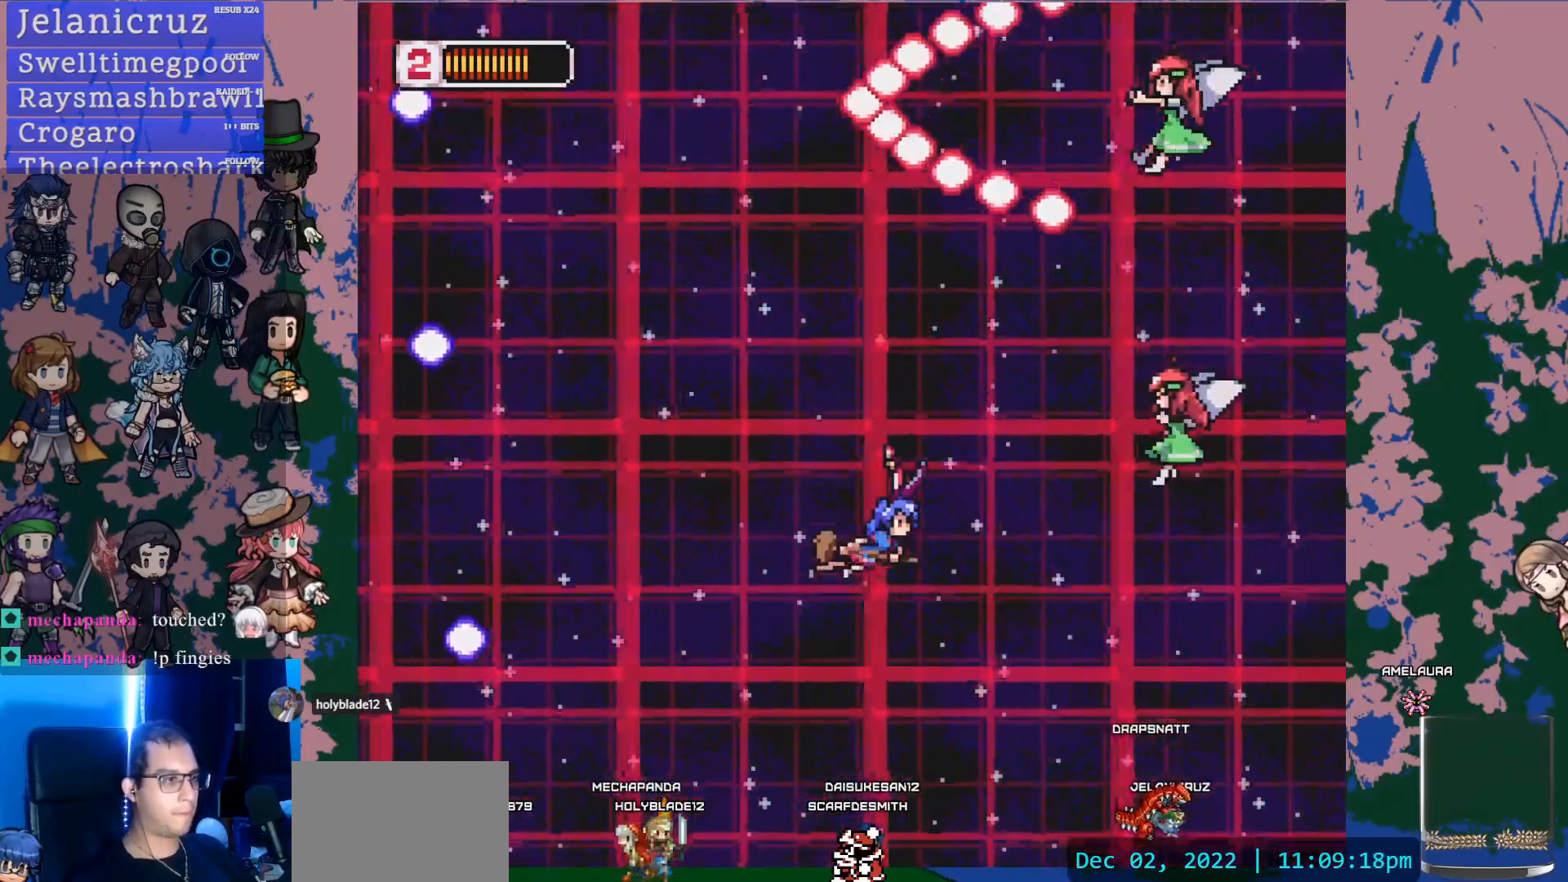
{"dt_ms": 500, "buttons": [], "left_stick": "center", "right_stick": "center", "events": [[33, "SQUARE", "down"], [200, "DPAD_UP", "up"], [267, "SQUARE", "up"], [317, "DPAD_DOWN", "down"], [500, "DPAD_DOWN", "up"]]}
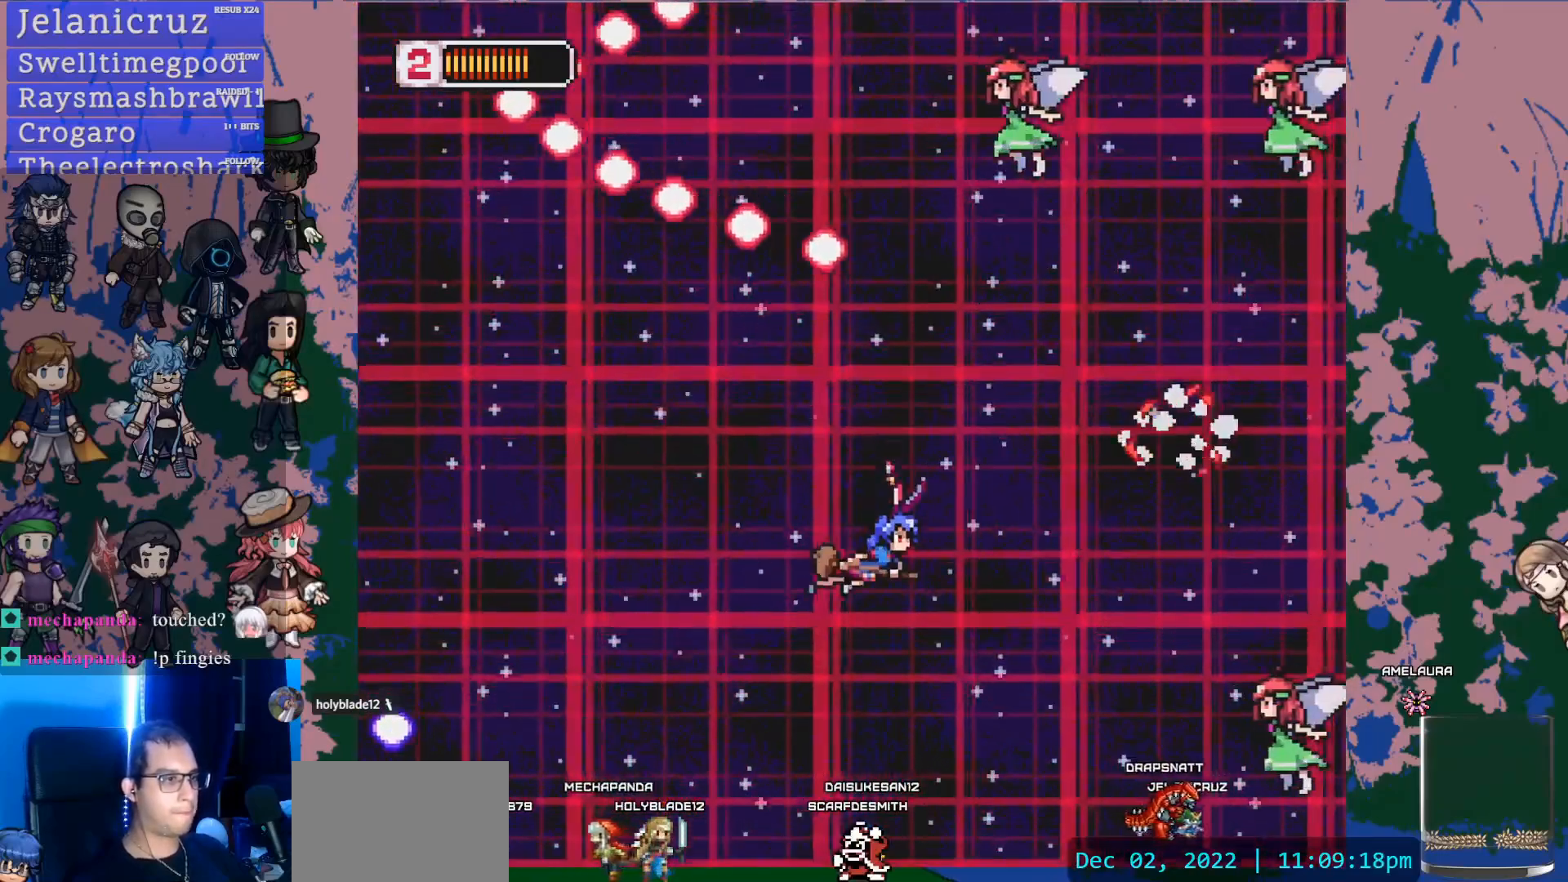
{"dt_ms": 1000, "buttons": ["DPAD_RIGHT"], "left_stick": "center", "right_stick": "center"}
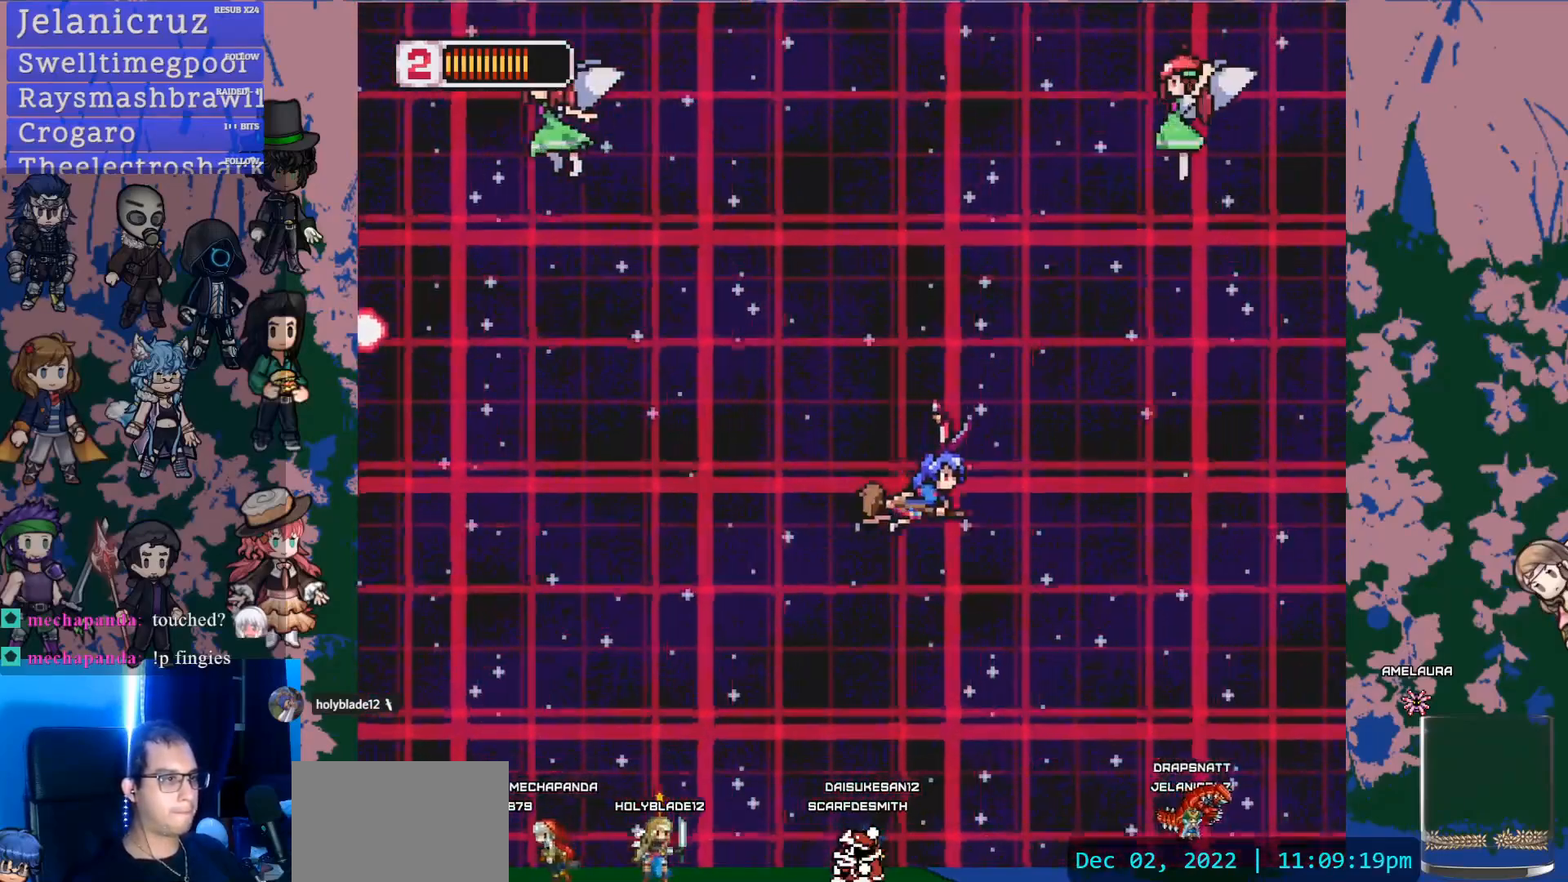
{"dt_ms": 500, "buttons": [], "left_stick": "center", "right_stick": "center", "events": [[50, "SQUARE", "down"], [83, "DPAD_RIGHT", "up"], [283, "SQUARE", "up"]]}
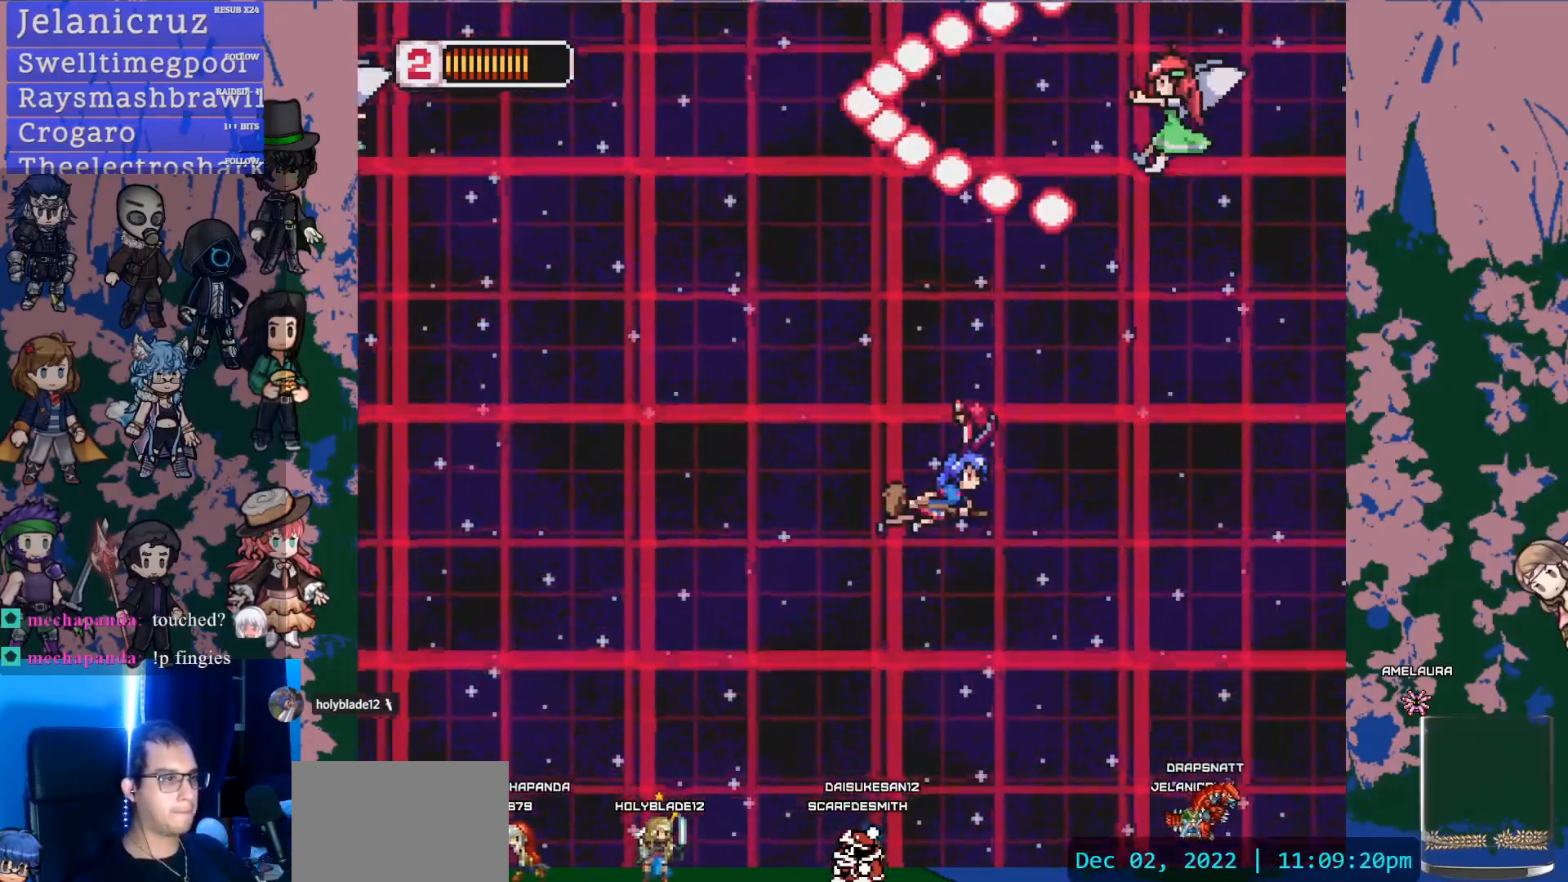
{"dt_ms": 500, "buttons": ["DPAD_DOWN"], "left_stick": "center", "right_stick": "center", "events": [[83, "SQUARE", "down"], [350, "SQUARE", "up"], [500, "DPAD_DOWN", "down"]]}
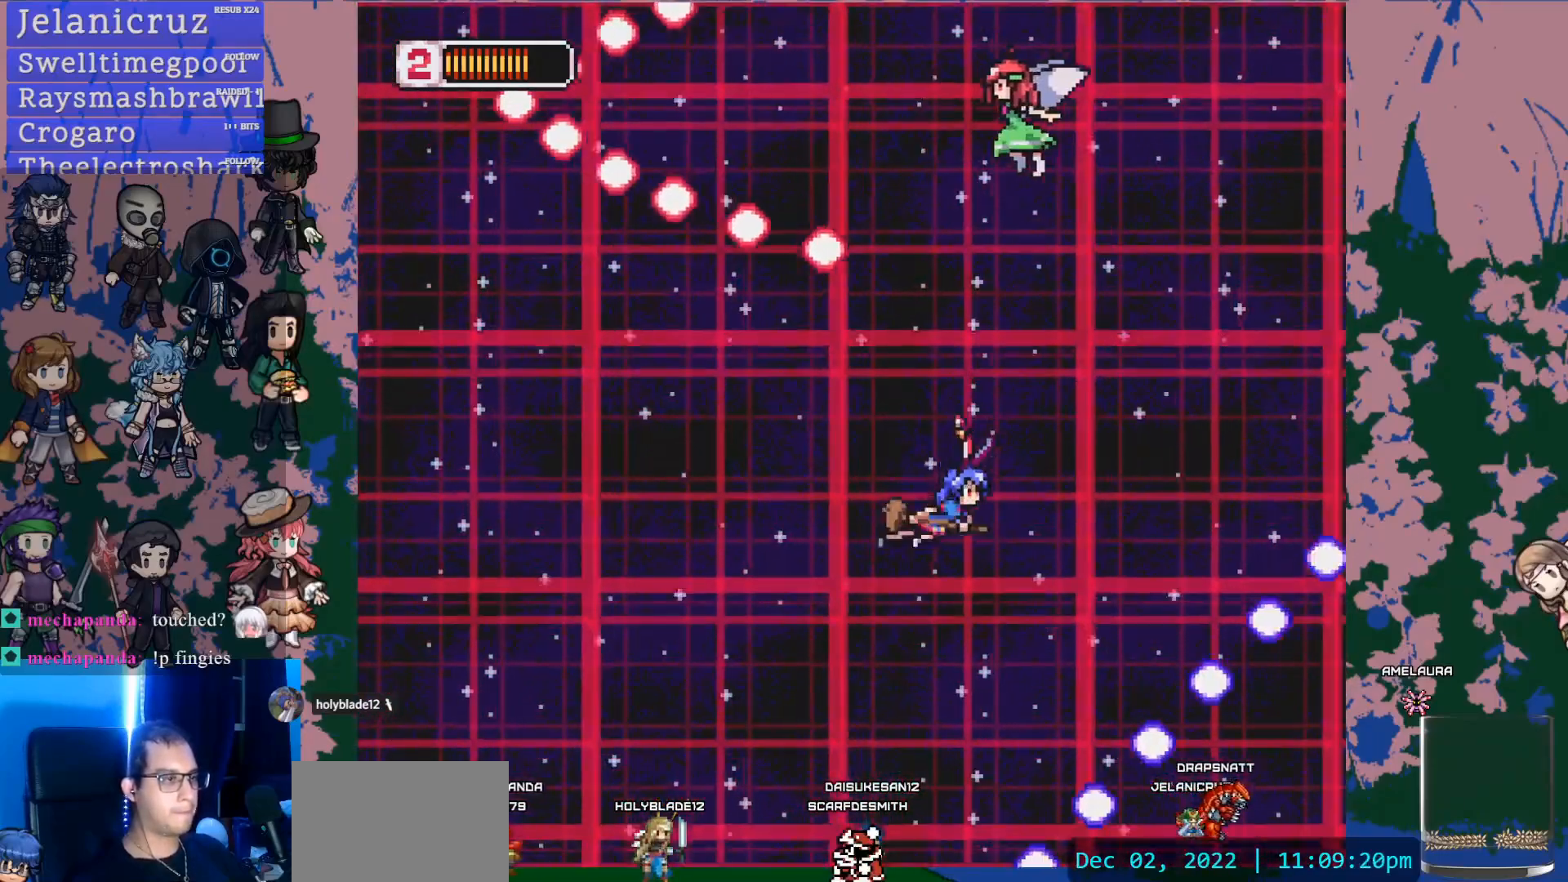
{"dt_ms": 500, "buttons": ["DPAD_LEFT"], "left_stick": "center", "right_stick": "center", "events": [[33, "DPAD_LEFT", "down"], [117, "DPAD_DOWN", "up"], [133, "DPAD_LEFT", "up"], [183, "SQUARE", "down"], [317, "DPAD_LEFT", "down"], [383, "SQUARE", "up"], [450, "DPAD_UP", "down"], [467, "DPAD_UP", "up"]]}
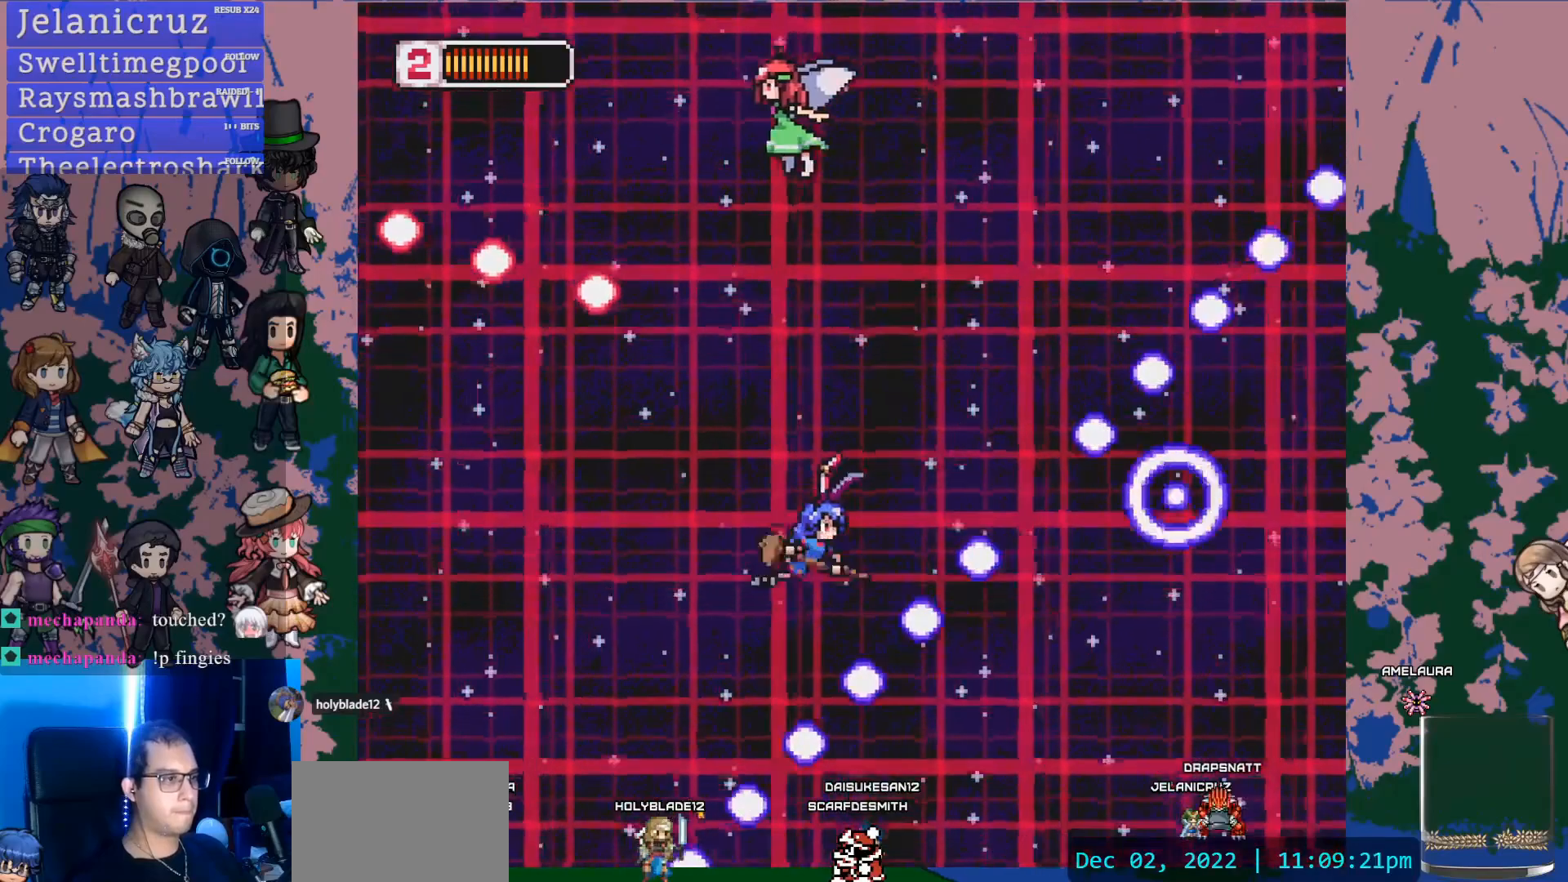
{"dt_ms": 500, "buttons": ["DPAD_LEFT"], "left_stick": "center", "right_stick": "center", "events": [[17, "DPAD_LEFT", "up"], [167, "SQUARE", "down"], [200, "DPAD_LEFT", "down"], [333, "DPAD_UP", "down"], [367, "SQUARE", "up"], [500, "DPAD_UP", "up"]]}